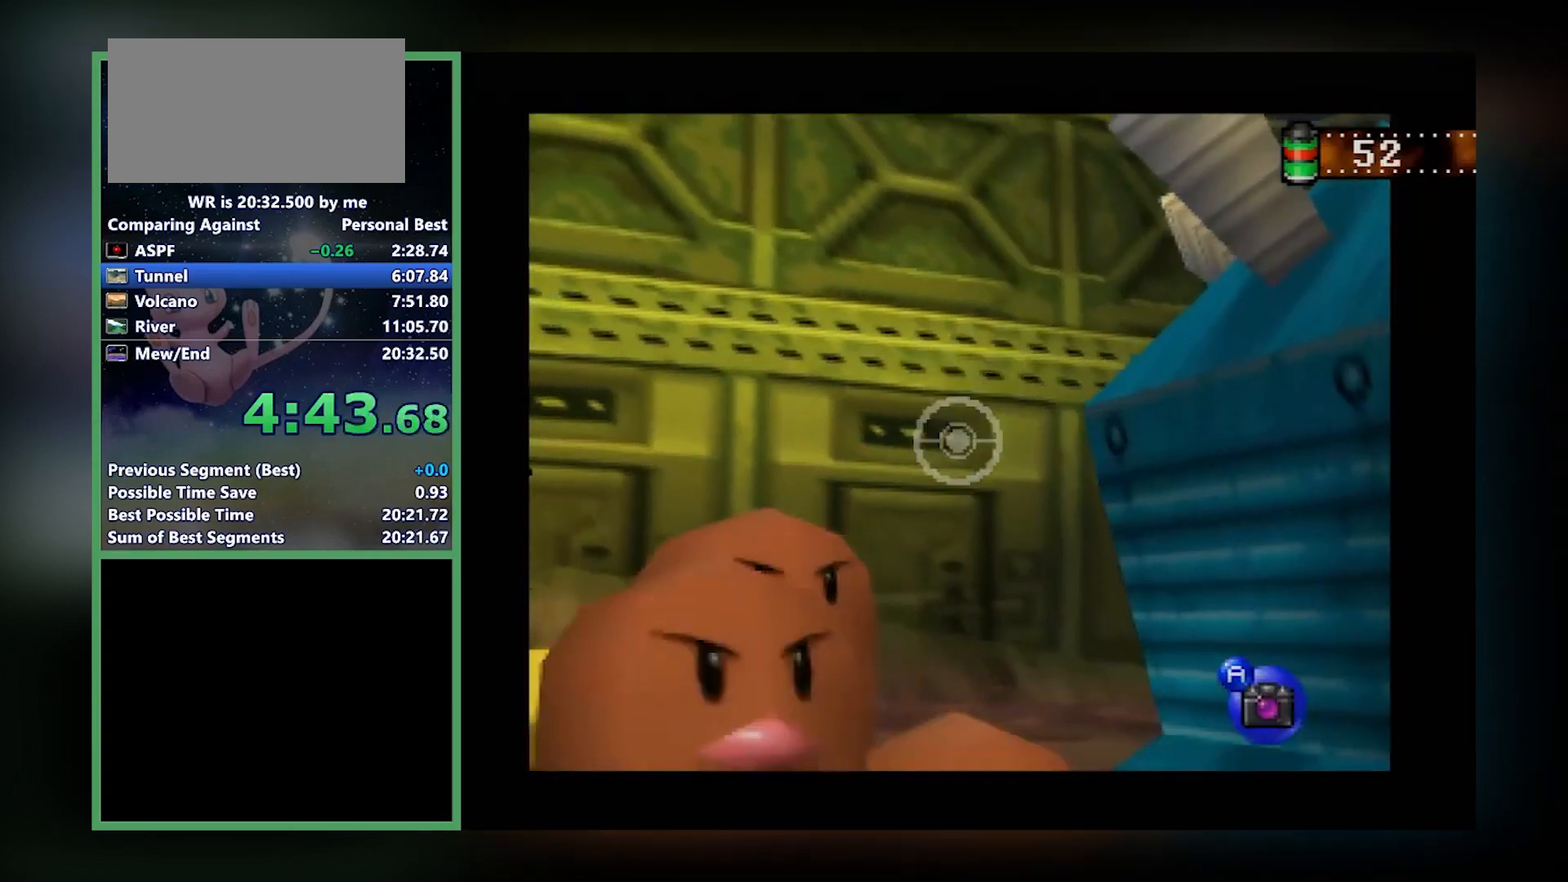
Gameplay with a controller (Nintendo layout); each line is a JSON object with the inputs held at the frame after it. "events" lists button and stick changes between this image and that frame as [ms after this image, input, new state], when the widget could be followed in between. Not read: L1 L3 R3.
{"buttons": ["Z"], "left_stick": "down", "events": [[100, "left_stick", "up-left"], [400, "A", "down"], [501, "A", "up"], [501, "left_stick", "down"]]}
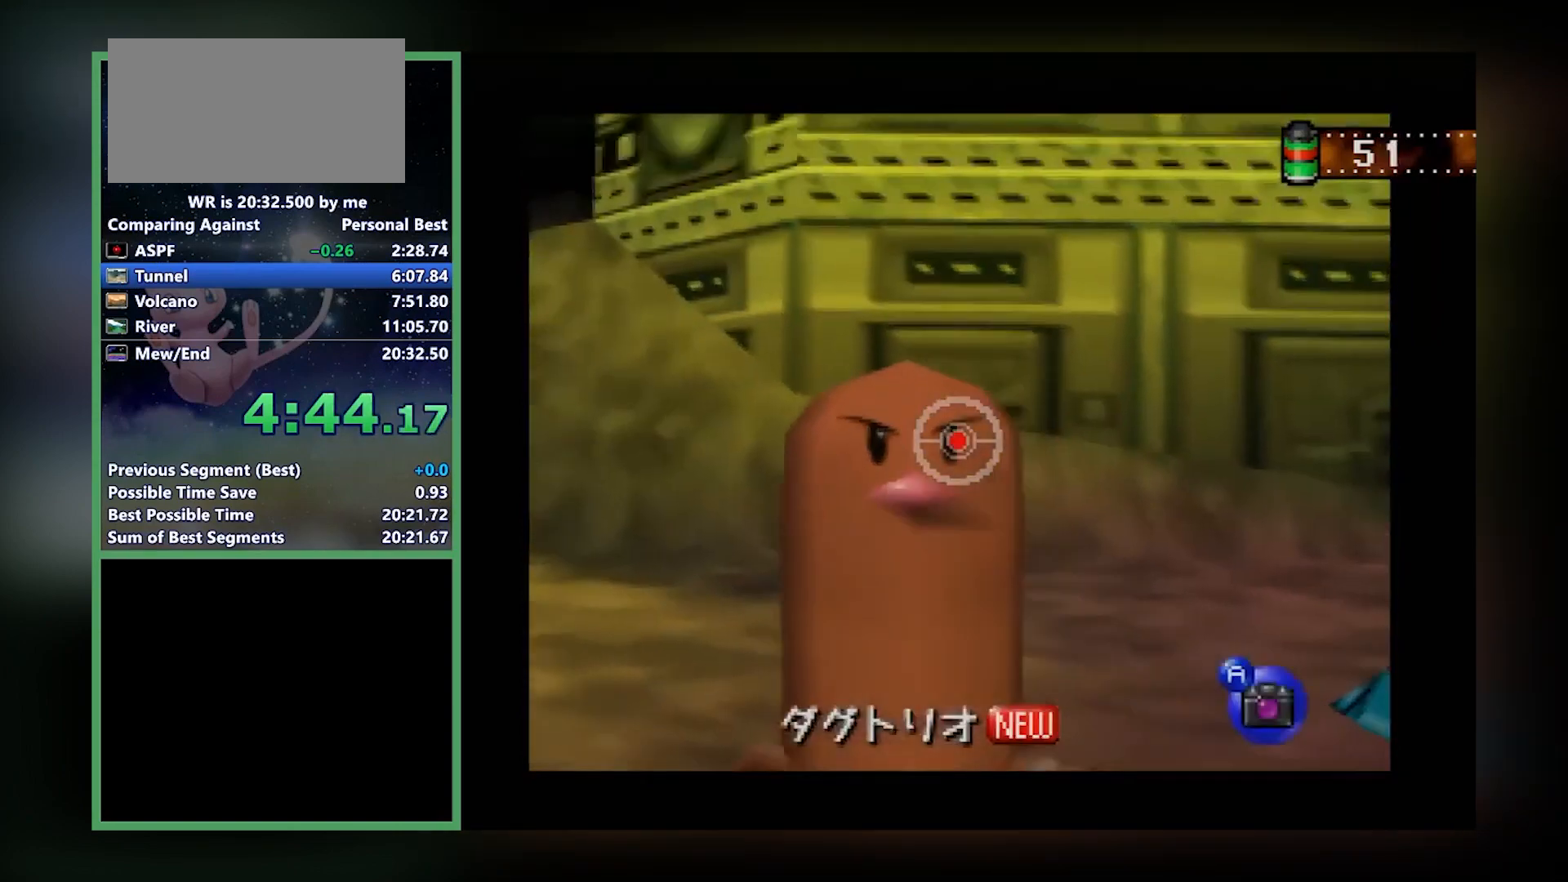
{"buttons": ["Z"], "left_stick": "down", "events": []}
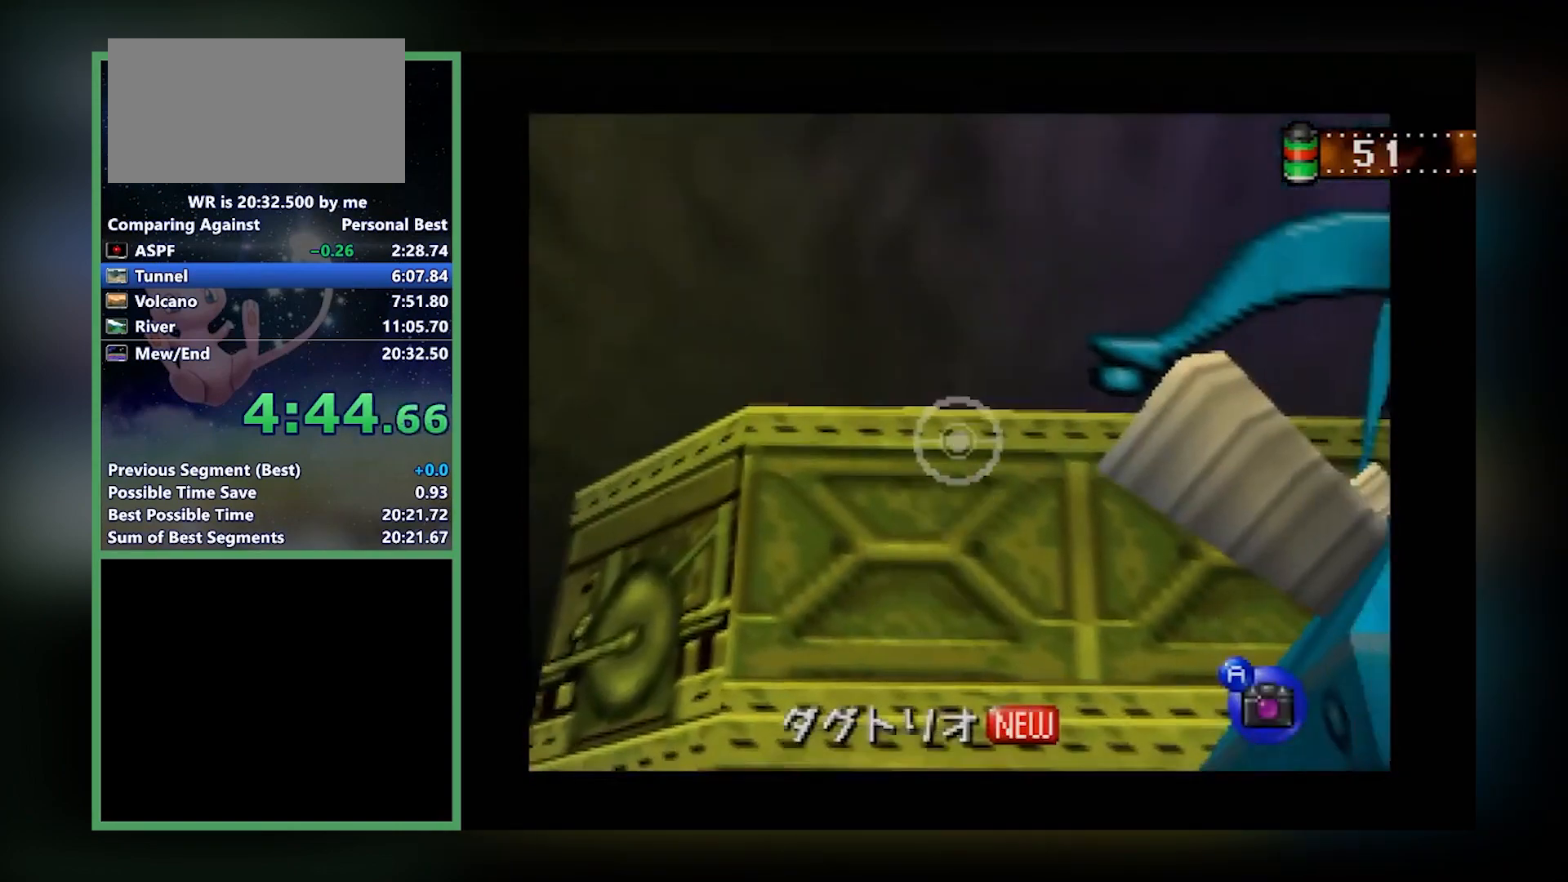
{"buttons": ["Z"], "left_stick": "down", "events": []}
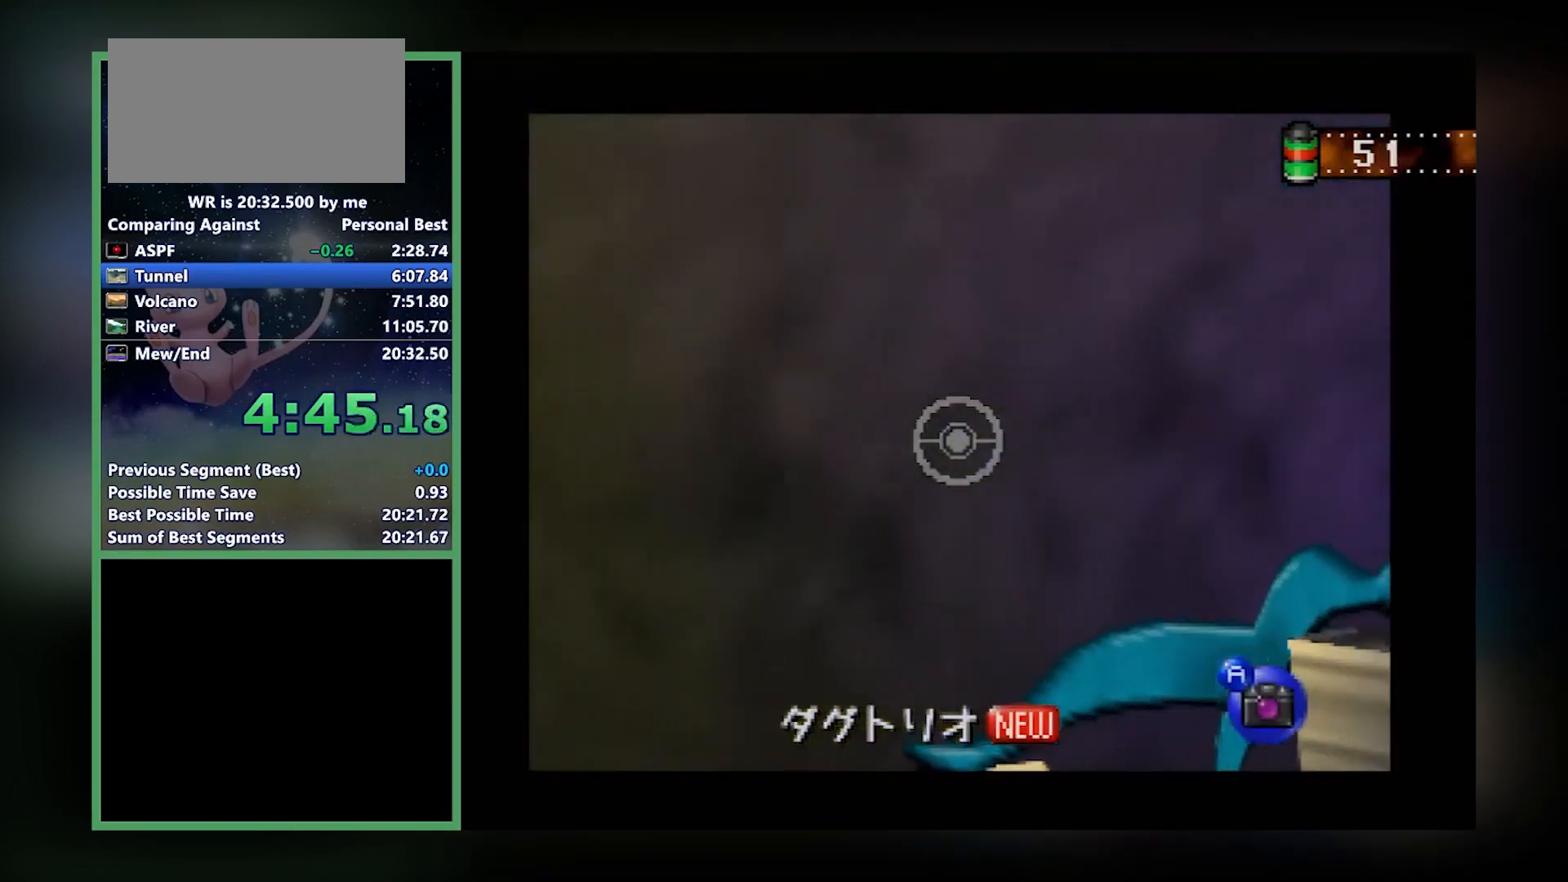
{"buttons": ["Z"], "left_stick": "center", "events": [[166, "left_stick", "center"]]}
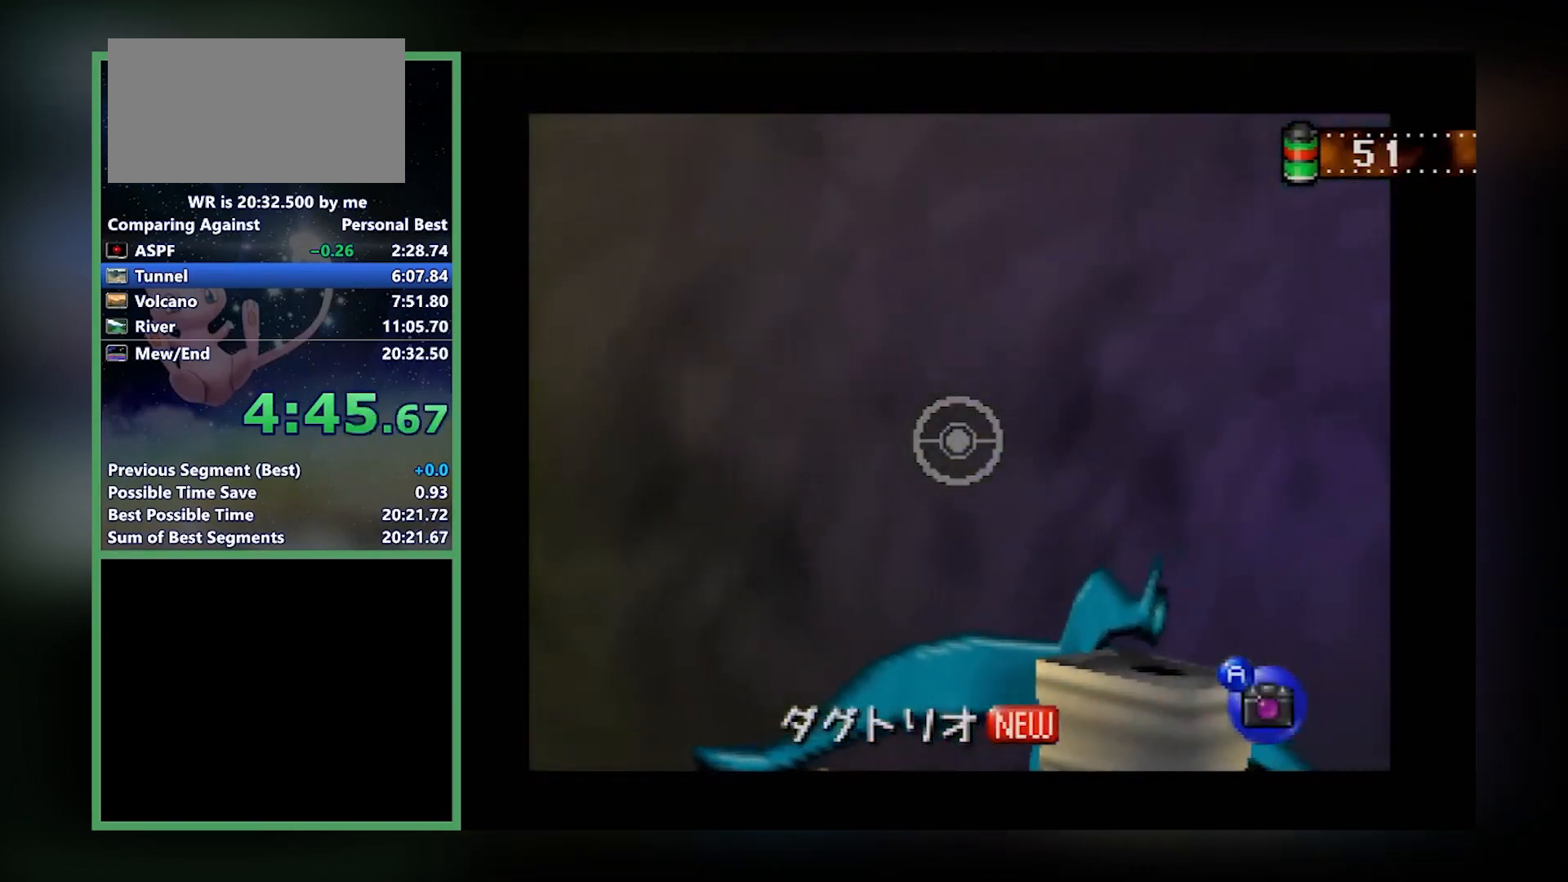
{"buttons": ["Z"], "left_stick": "center", "events": []}
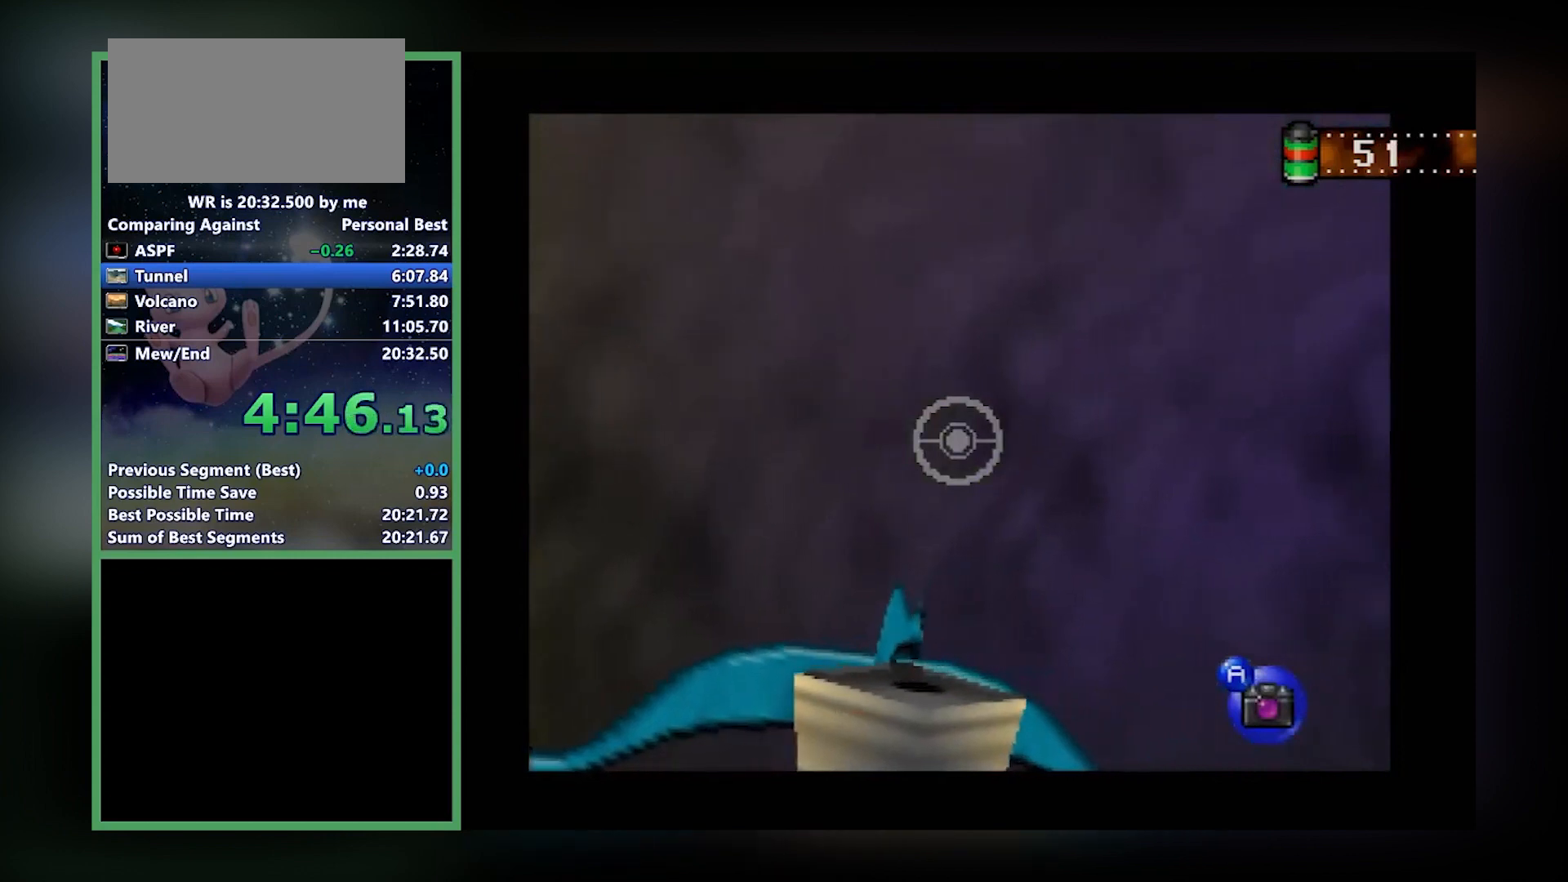
{"buttons": ["Z"], "left_stick": "center", "events": []}
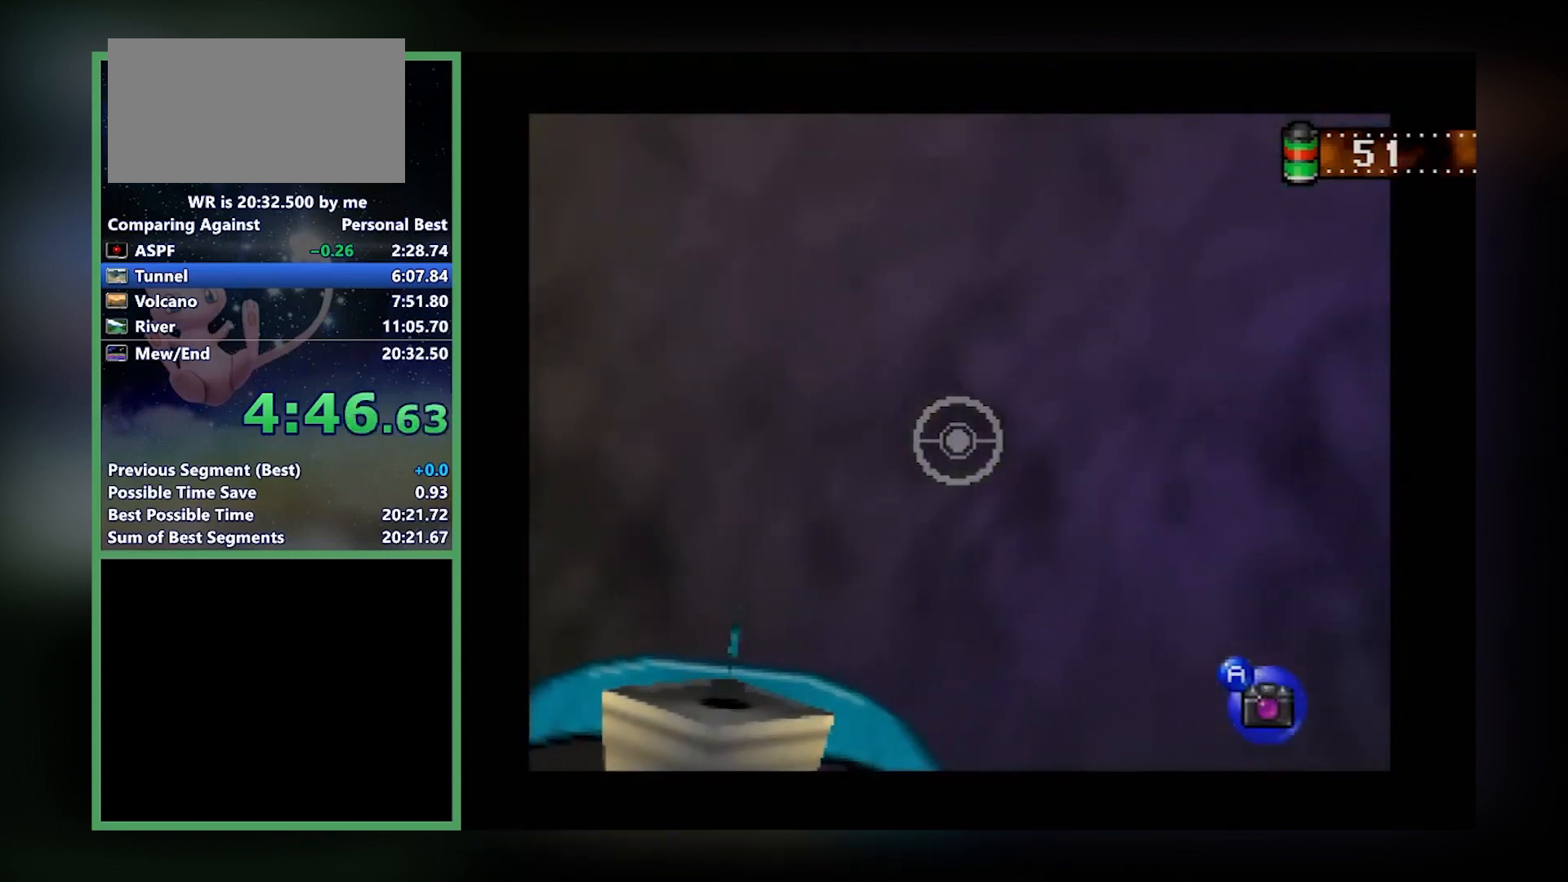
{"buttons": ["Z"], "left_stick": "center", "events": []}
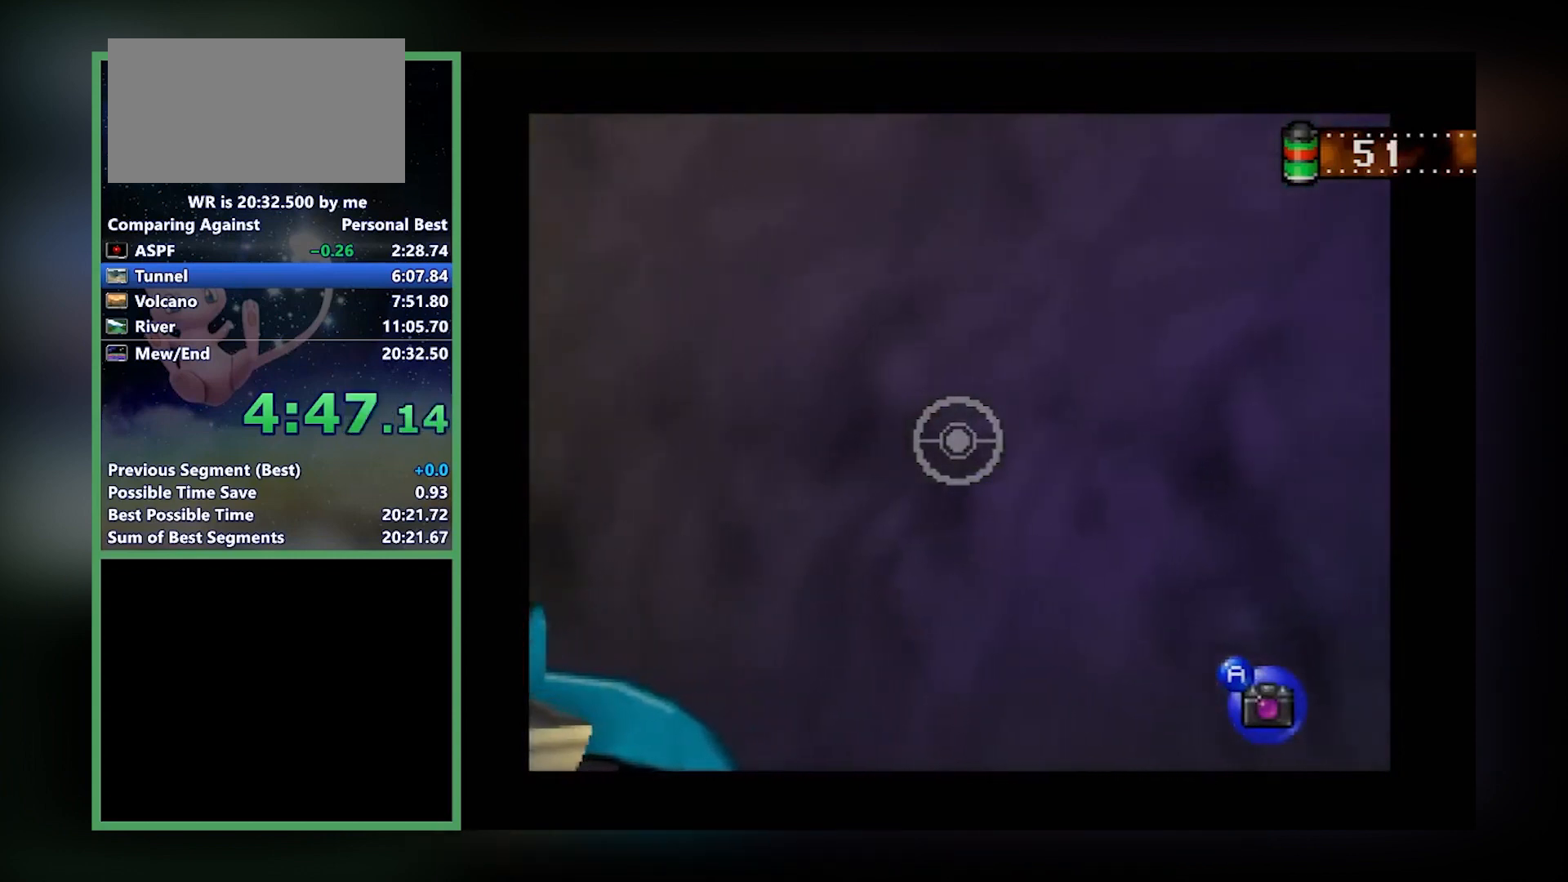
{"buttons": ["Z"], "left_stick": "center", "events": []}
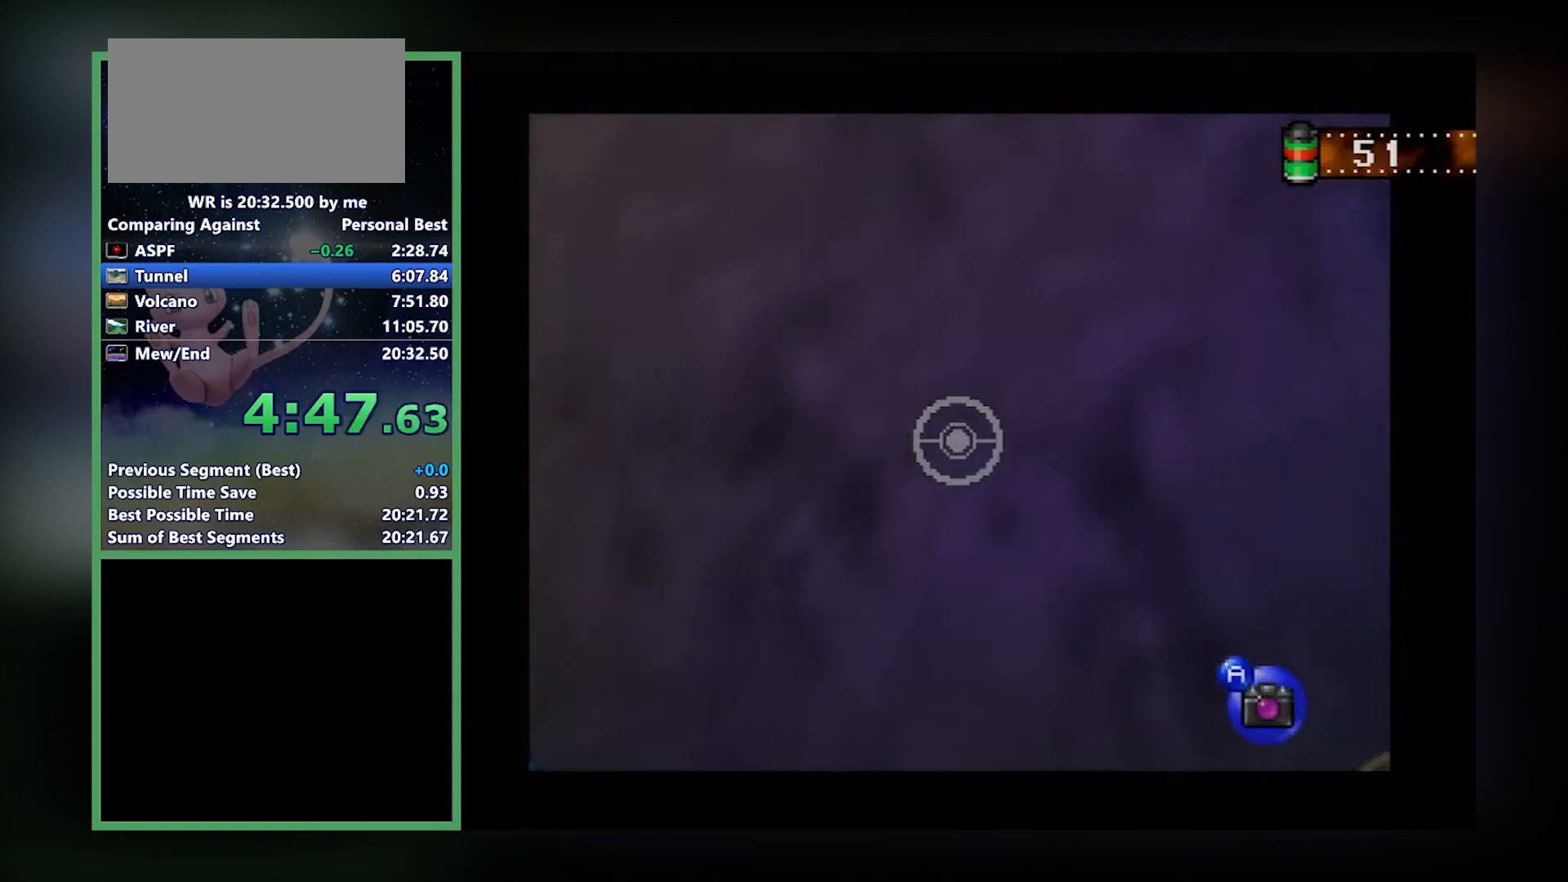
{"buttons": ["Z"], "left_stick": "up", "events": [[233, "left_stick", "up"]]}
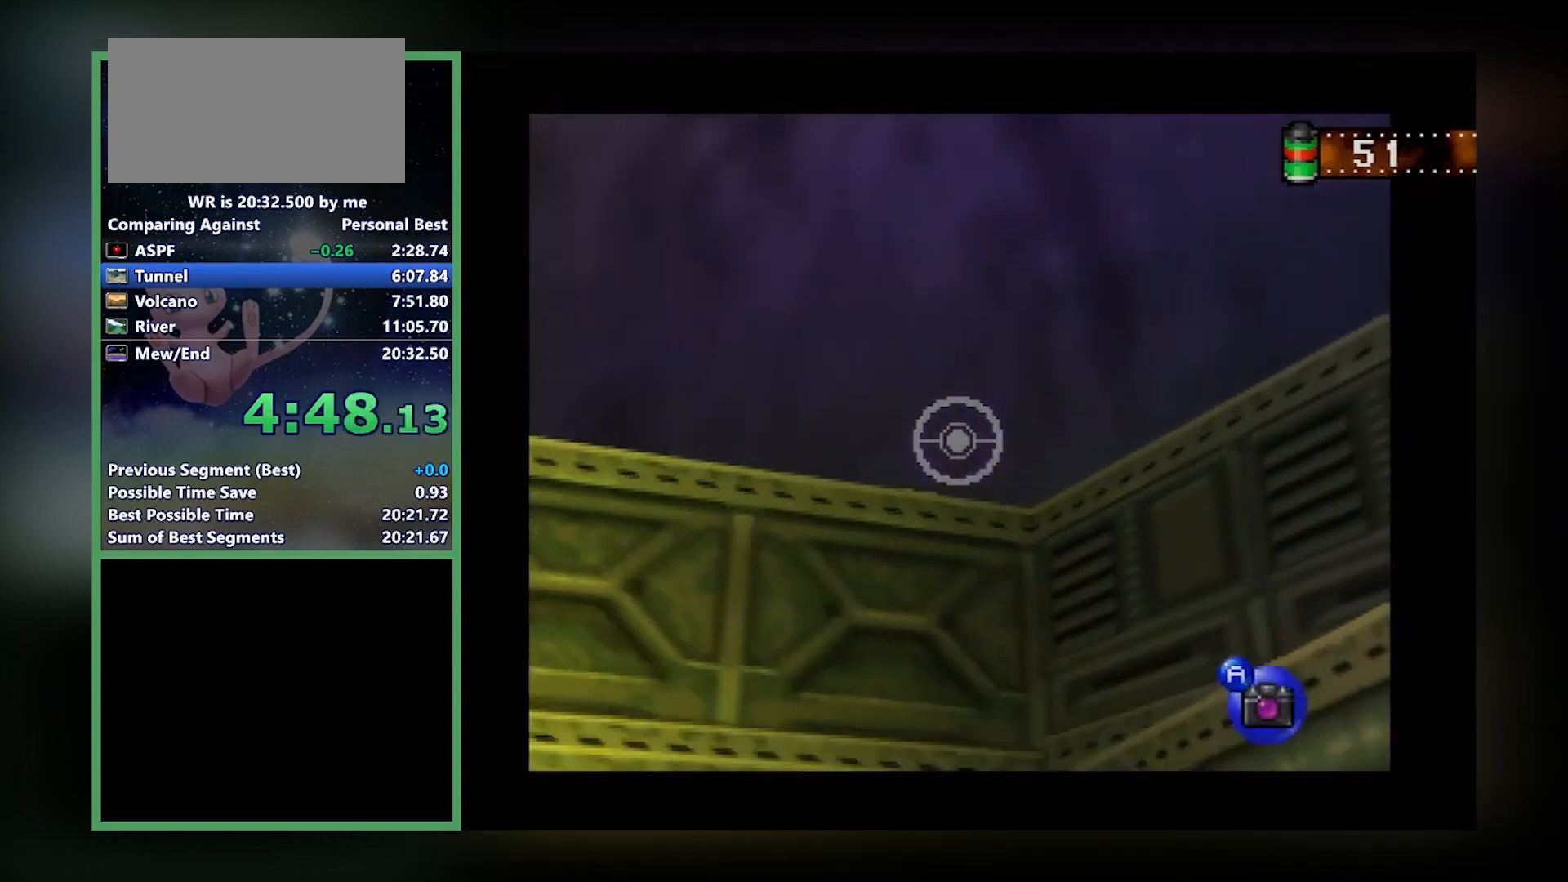
{"buttons": ["Z"], "left_stick": "up", "events": []}
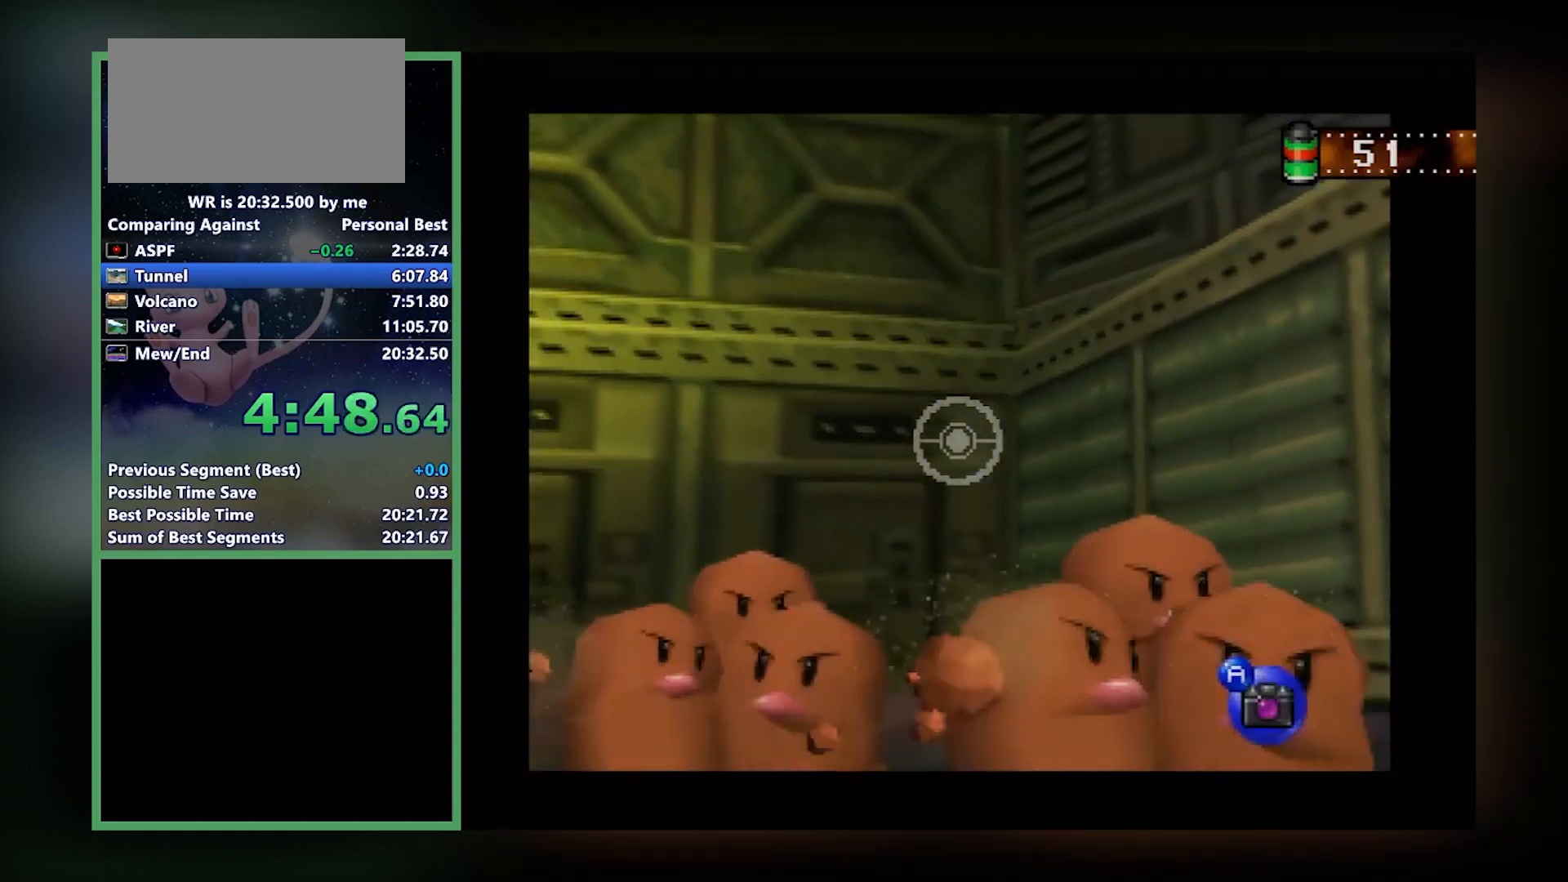
{"buttons": ["A", "Z"], "left_stick": "up", "events": [[500, "A", "down"]]}
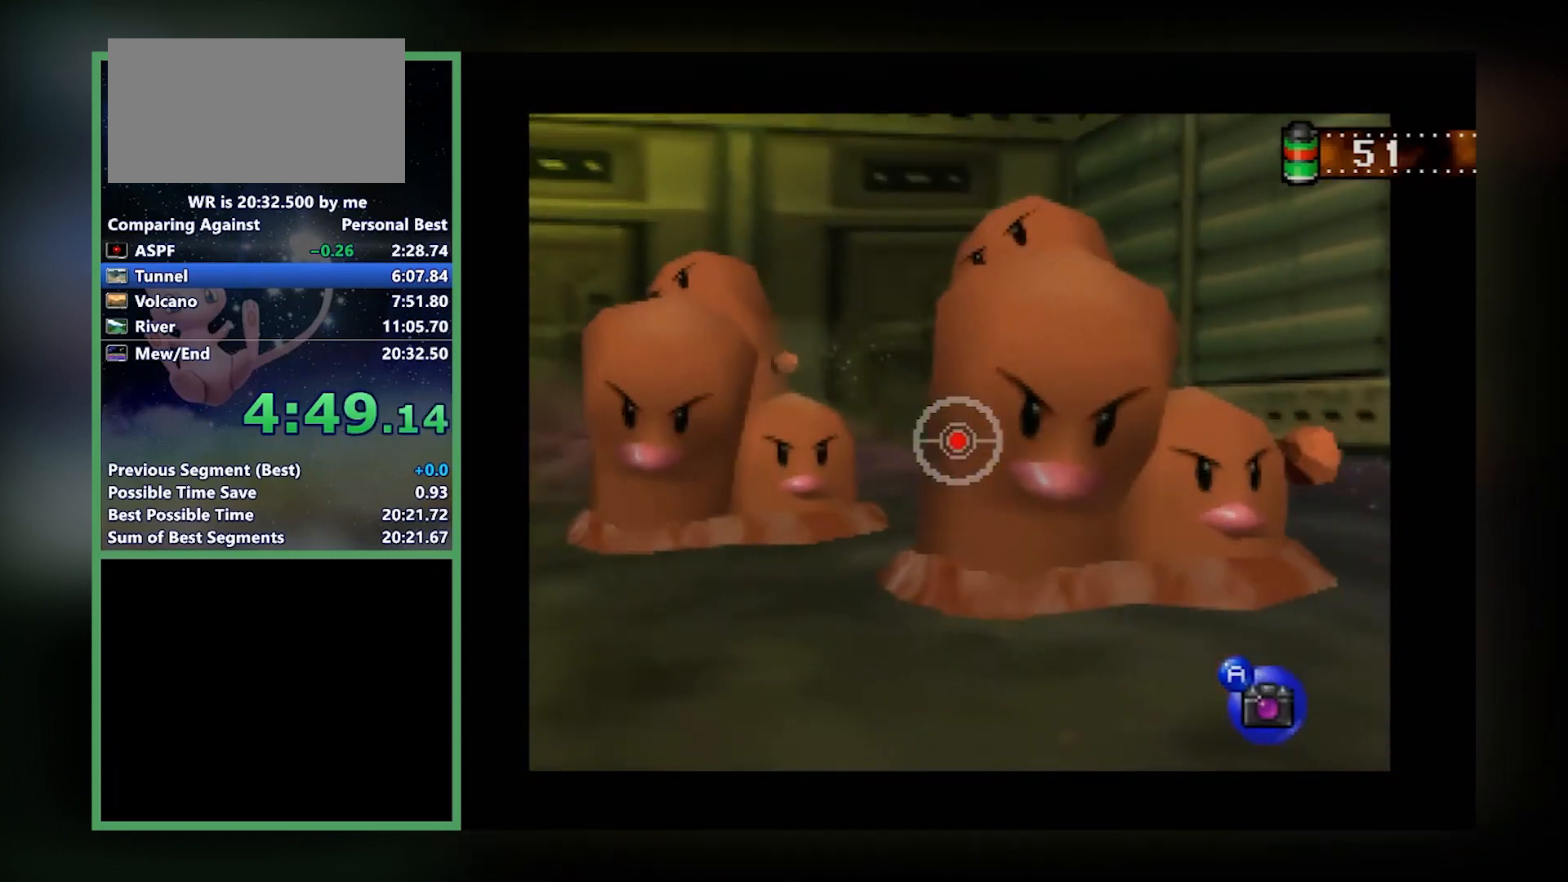
{"buttons": [], "left_stick": "center", "events": [[34, "left_stick", "center"], [100, "A", "up"], [100, "left_stick", "down"], [234, "Z", "up"], [234, "left_stick", "down-left"], [401, "left_stick", "center"]]}
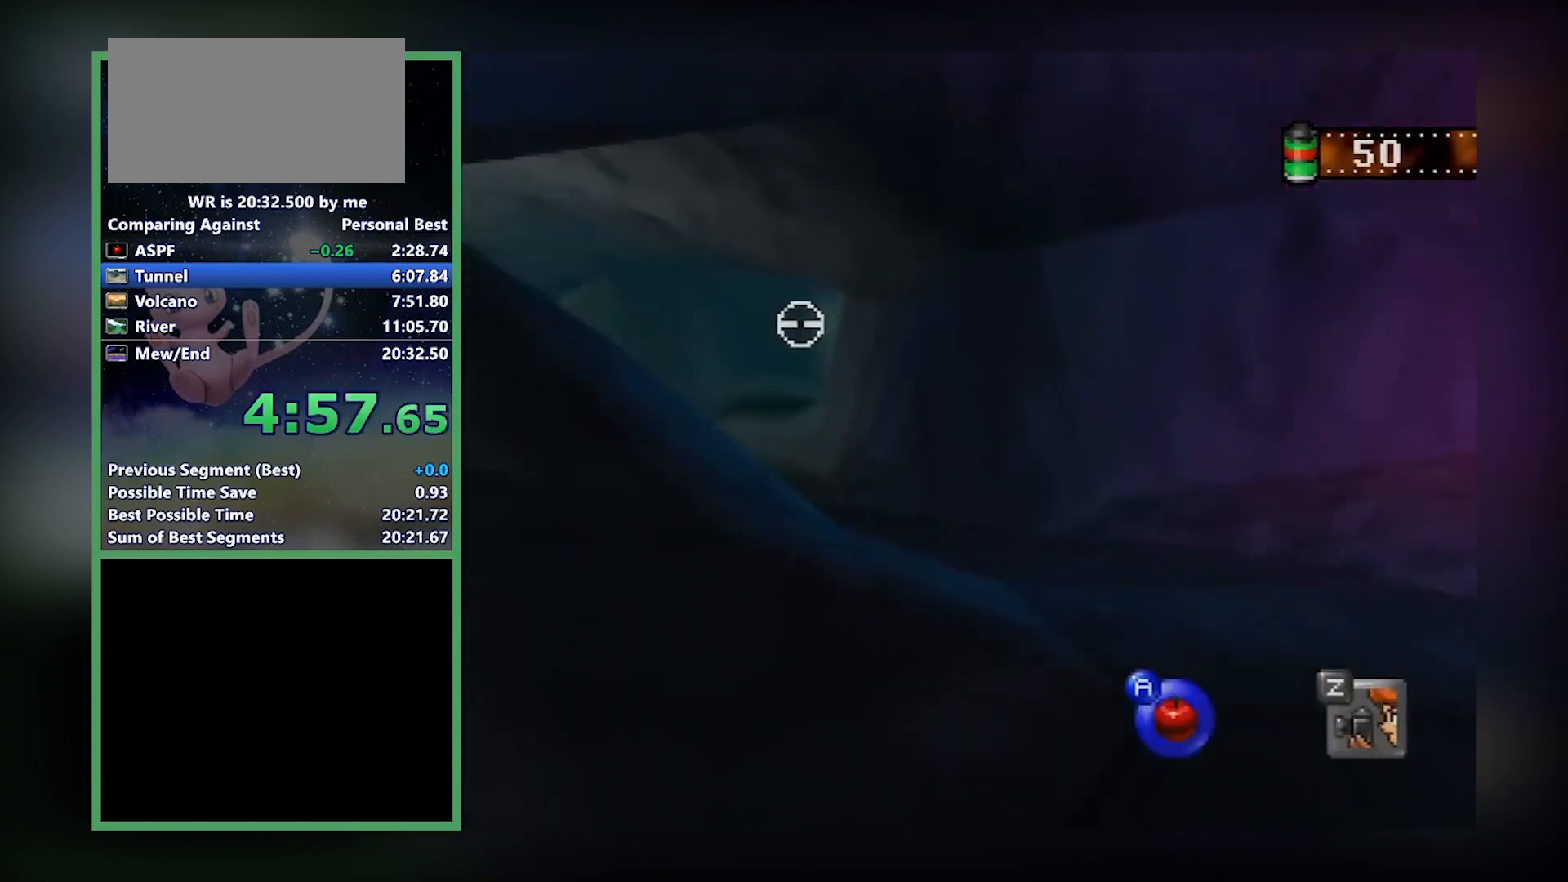
{"buttons": [], "left_stick": "down-left", "events": [[133, "left_stick", "down-left"], [200, "left_stick", "center"], [333, "A", "down"], [467, "A", "up"], [467, "left_stick", "down-left"]]}
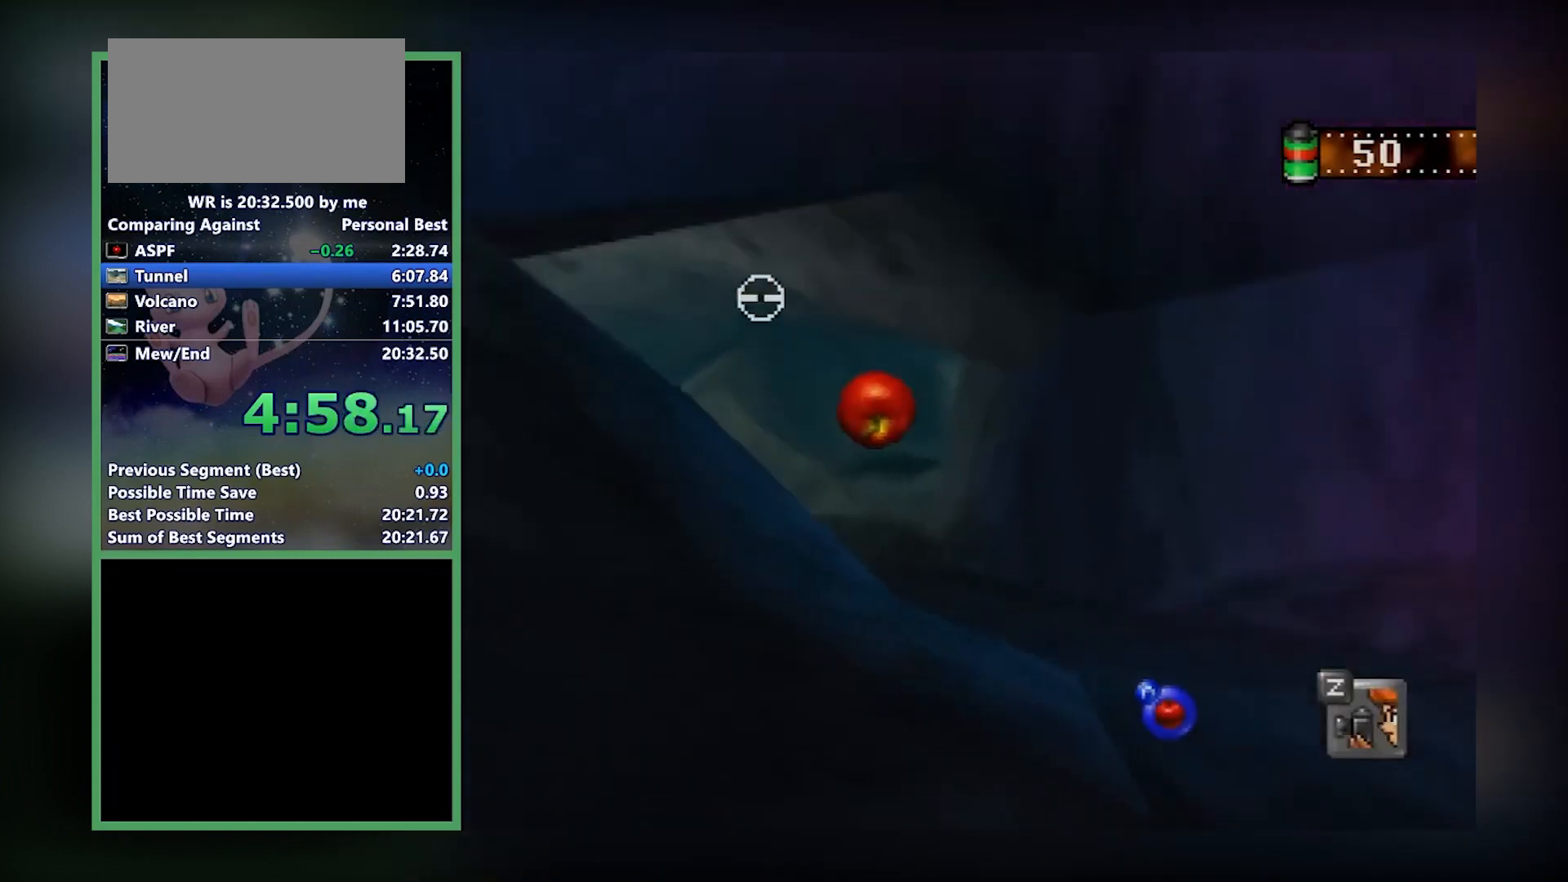
{"buttons": [], "left_stick": "down-left", "events": [[134, "left_stick", "down"], [301, "left_stick", "center"], [467, "left_stick", "down-left"]]}
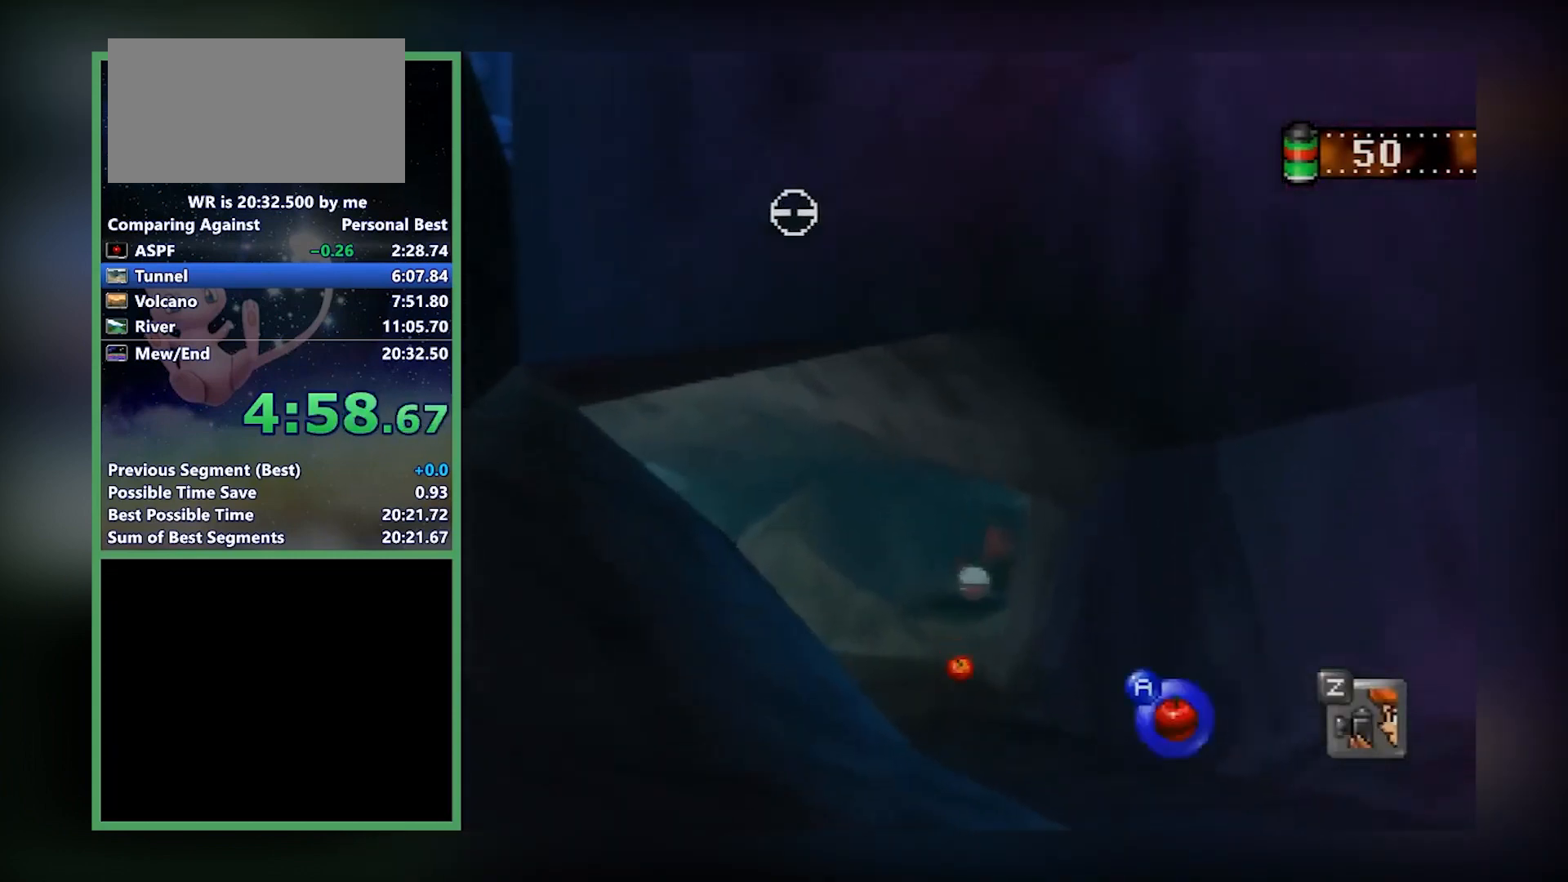
{"buttons": [], "left_stick": "up-right", "events": [[66, "left_stick", "center"], [367, "A", "down"], [500, "A", "up"], [500, "left_stick", "up-right"]]}
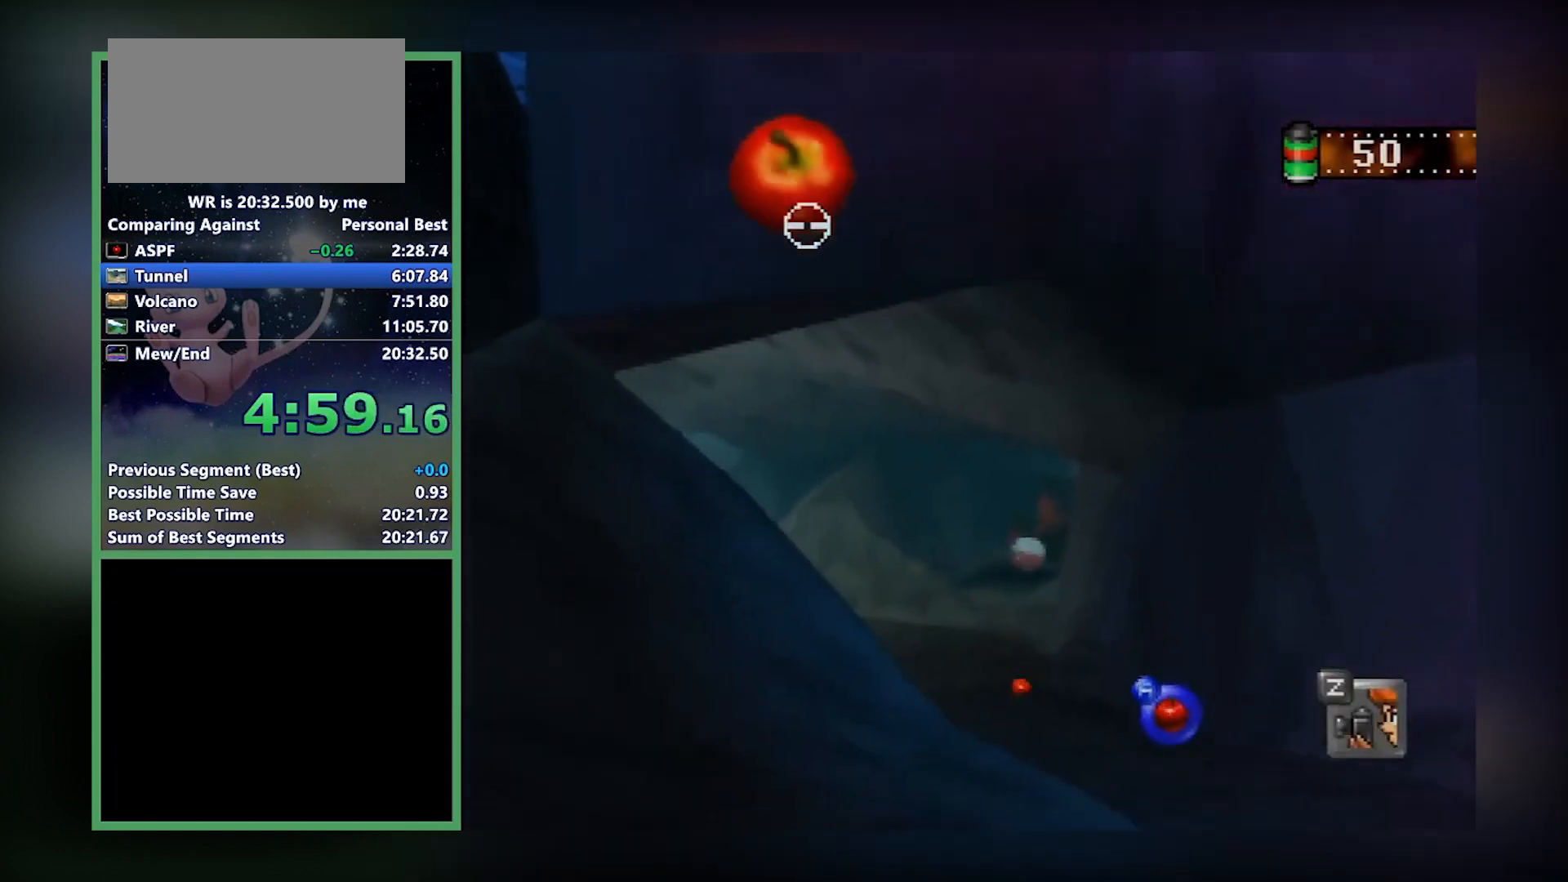
{"buttons": [], "left_stick": "center", "events": [[501, "left_stick", "center"]]}
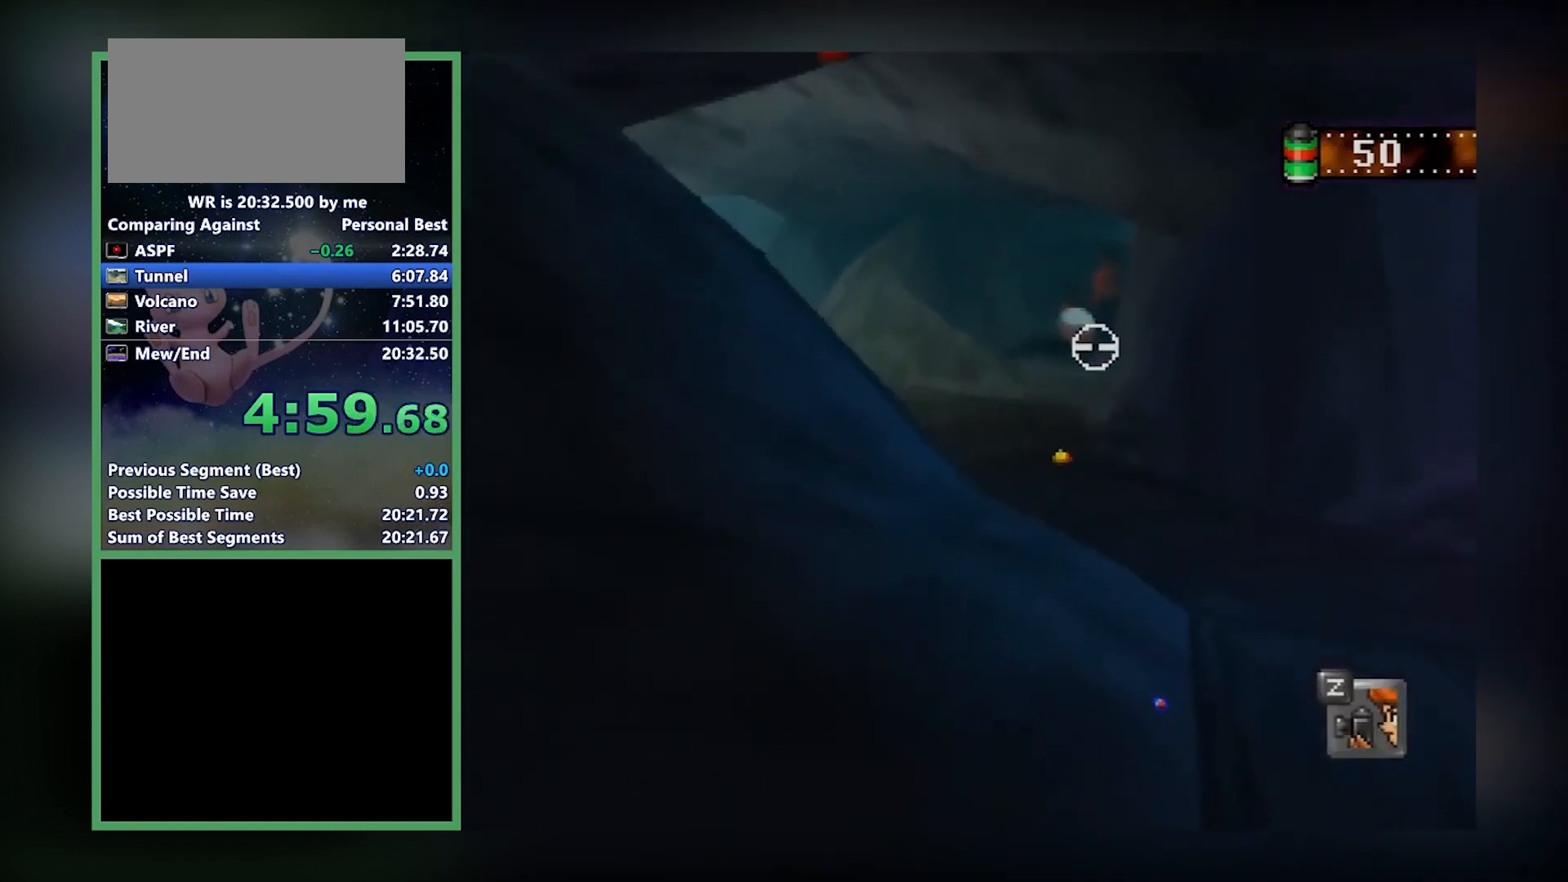
{"buttons": ["A"], "left_stick": "center", "events": [[200, "left_stick", "right"], [267, "left_stick", "center"], [467, "A", "down"]]}
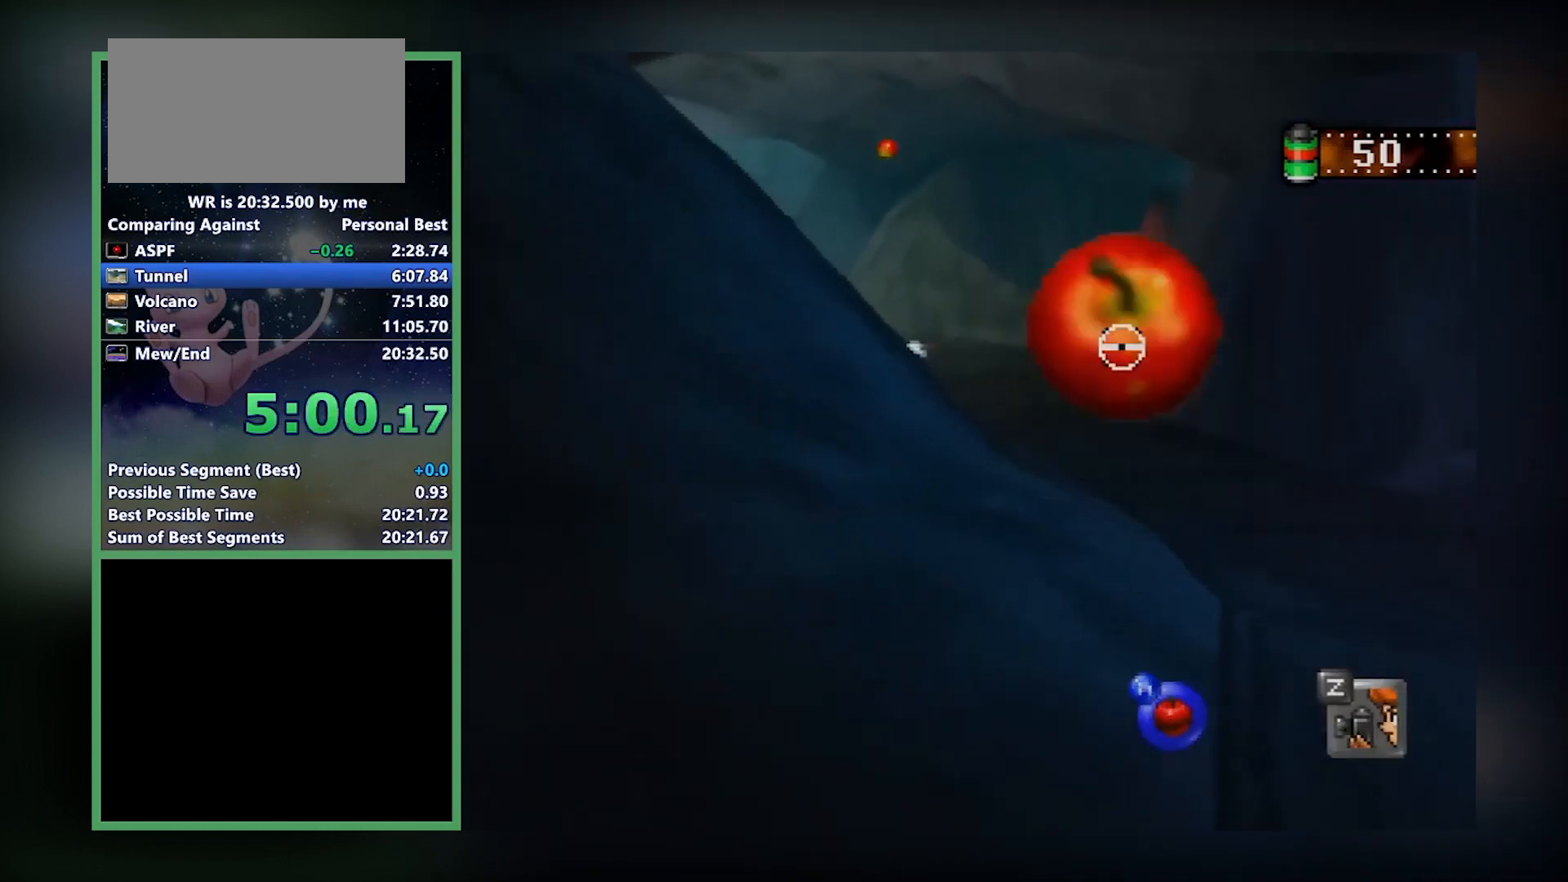
{"buttons": ["B"], "left_stick": "left", "events": [[34, "A", "up"], [34, "left_stick", "right"], [501, "B", "down"], [501, "left_stick", "left"]]}
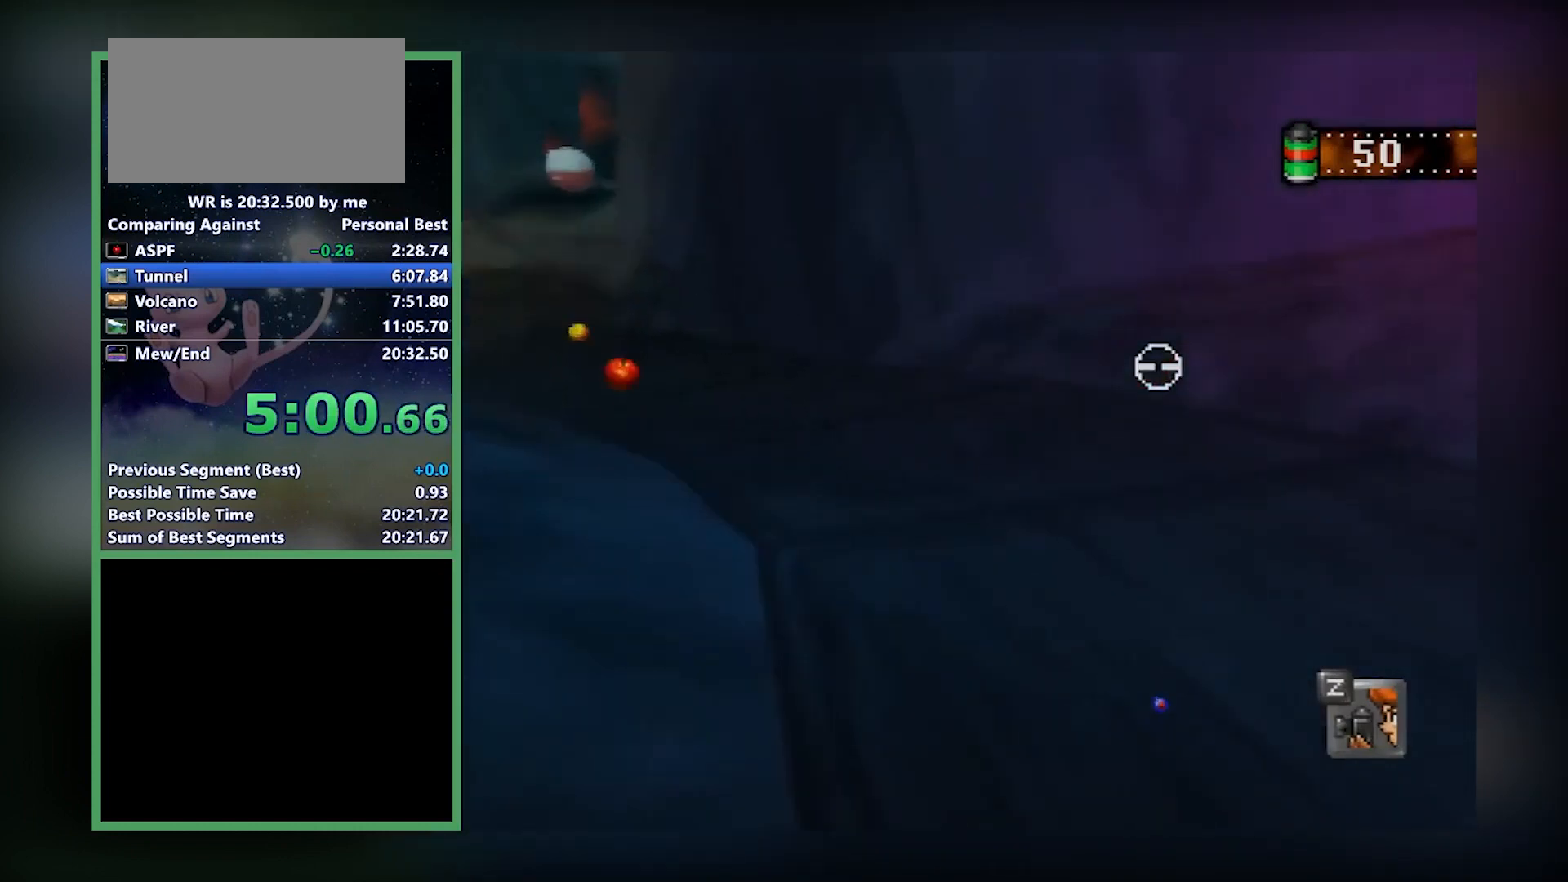
{"buttons": [], "left_stick": "right", "events": [[33, "B", "up"], [33, "left_stick", "right"]]}
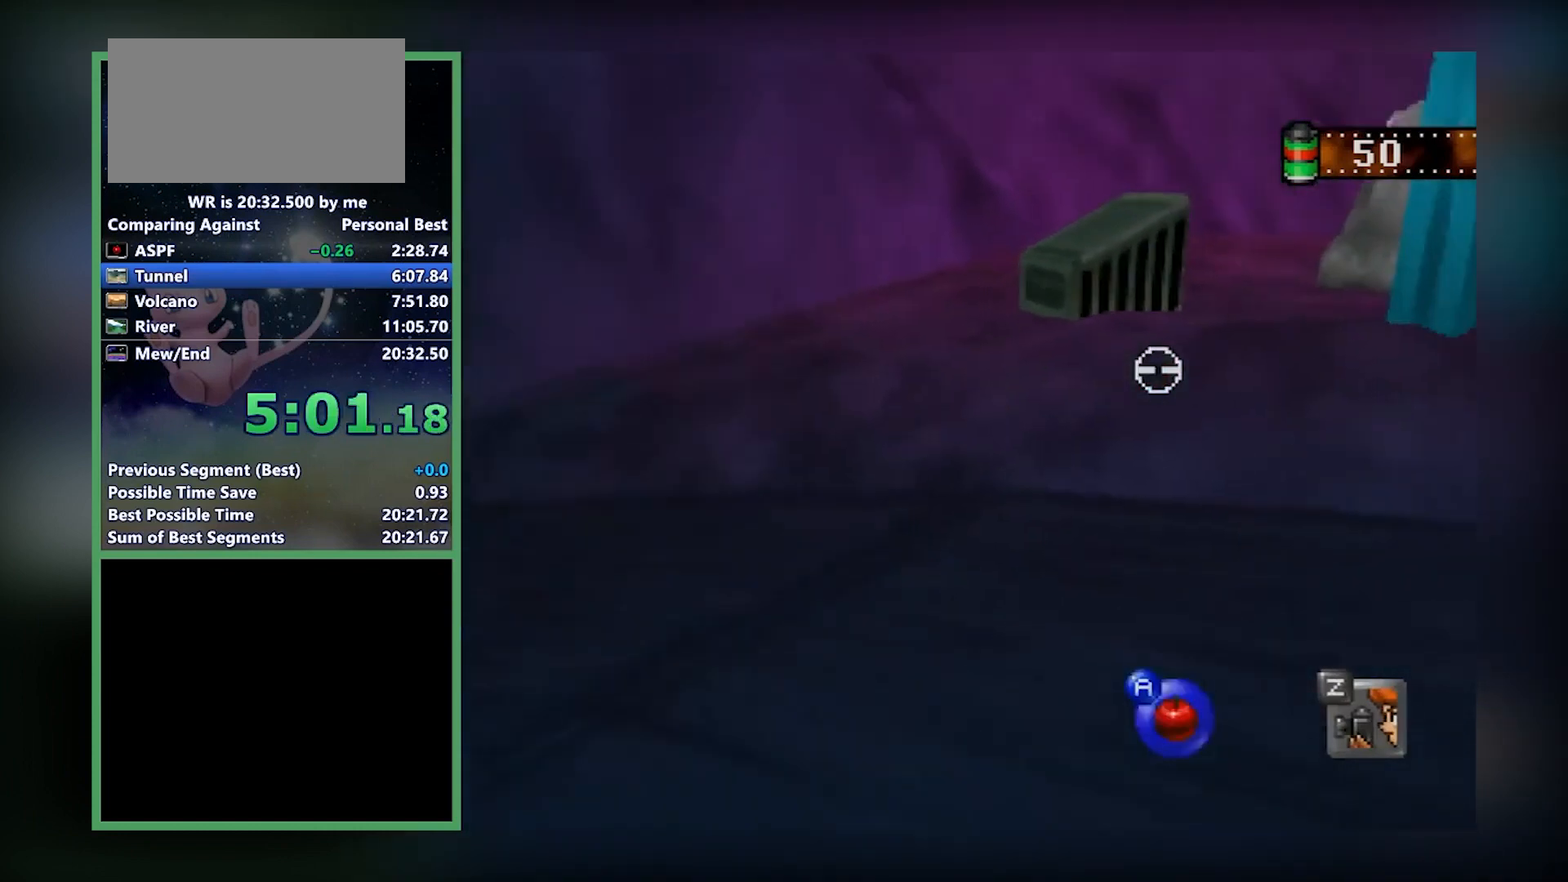
{"buttons": [], "left_stick": "left", "events": [[301, "left_stick", "left"]]}
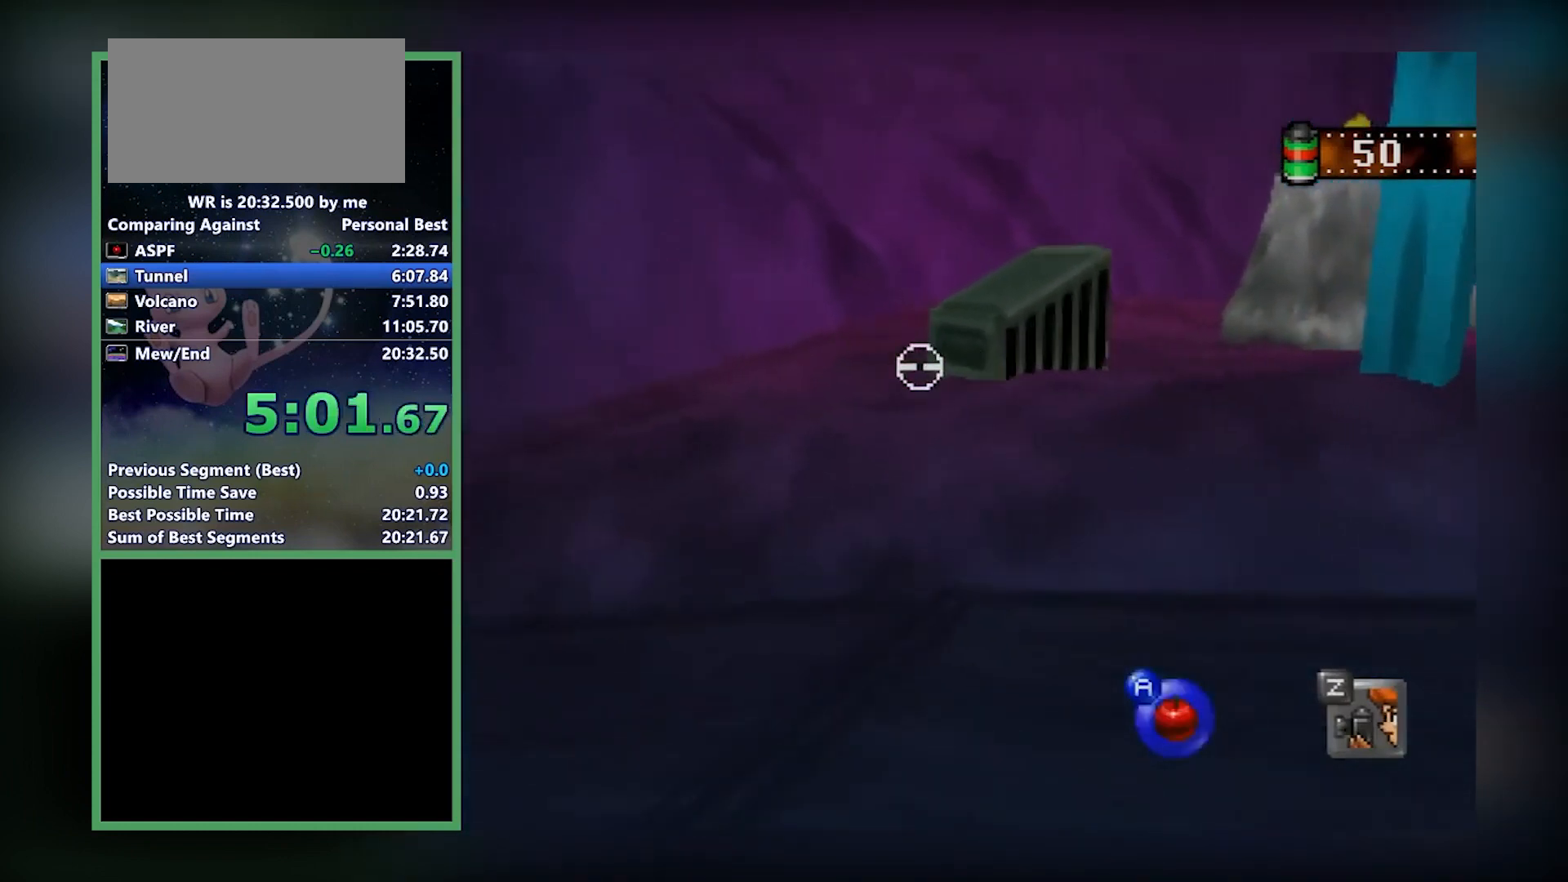
{"buttons": [], "left_stick": "left", "events": []}
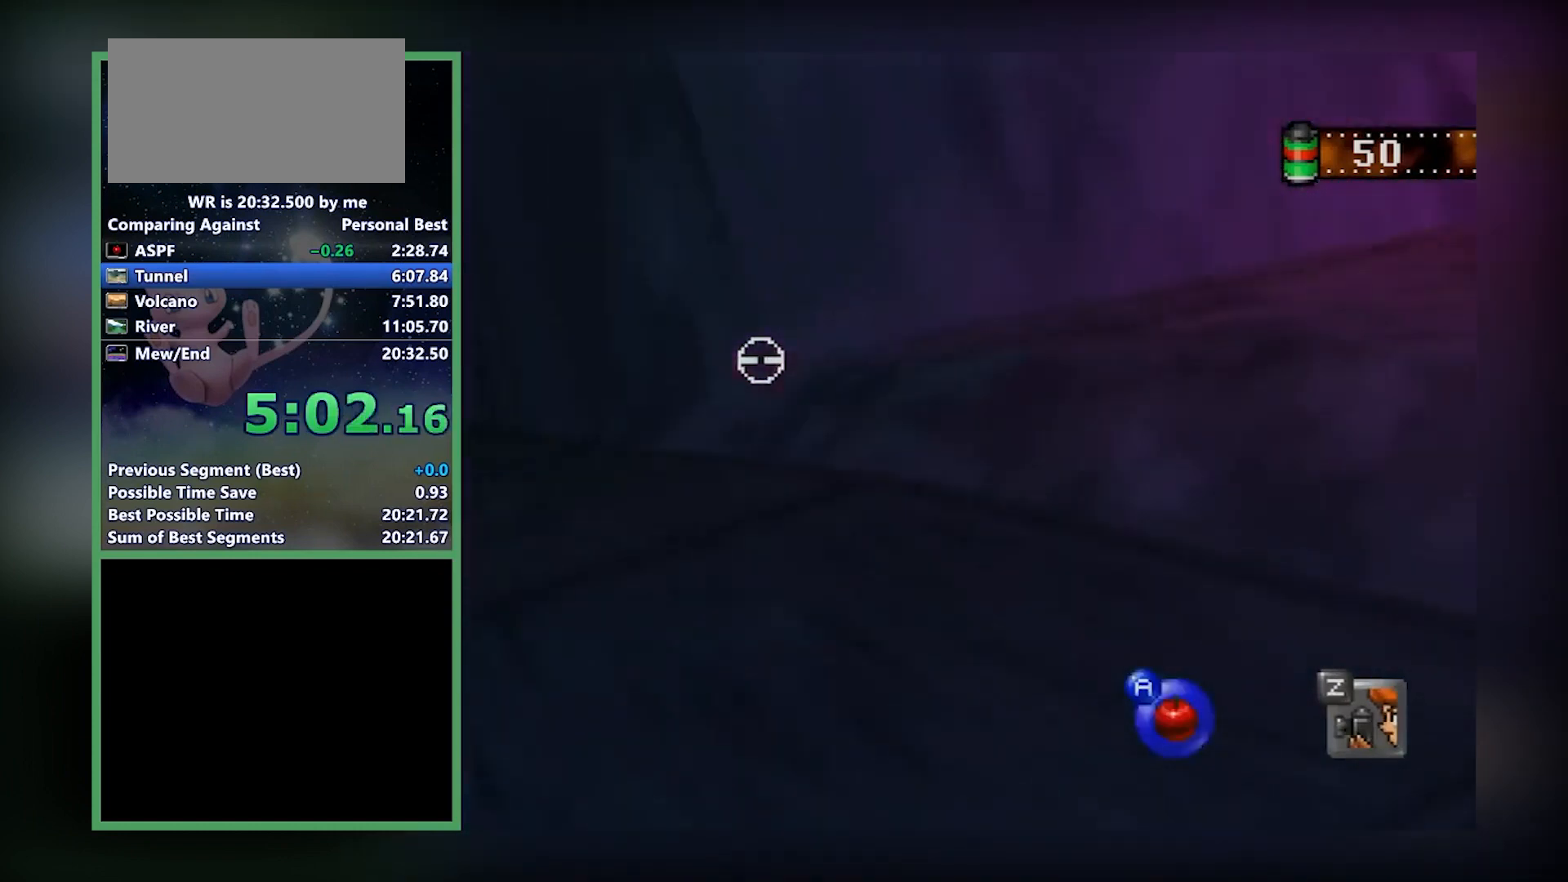
{"buttons": ["A"], "left_stick": "center", "events": [[434, "left_stick", "center"], [501, "A", "down"]]}
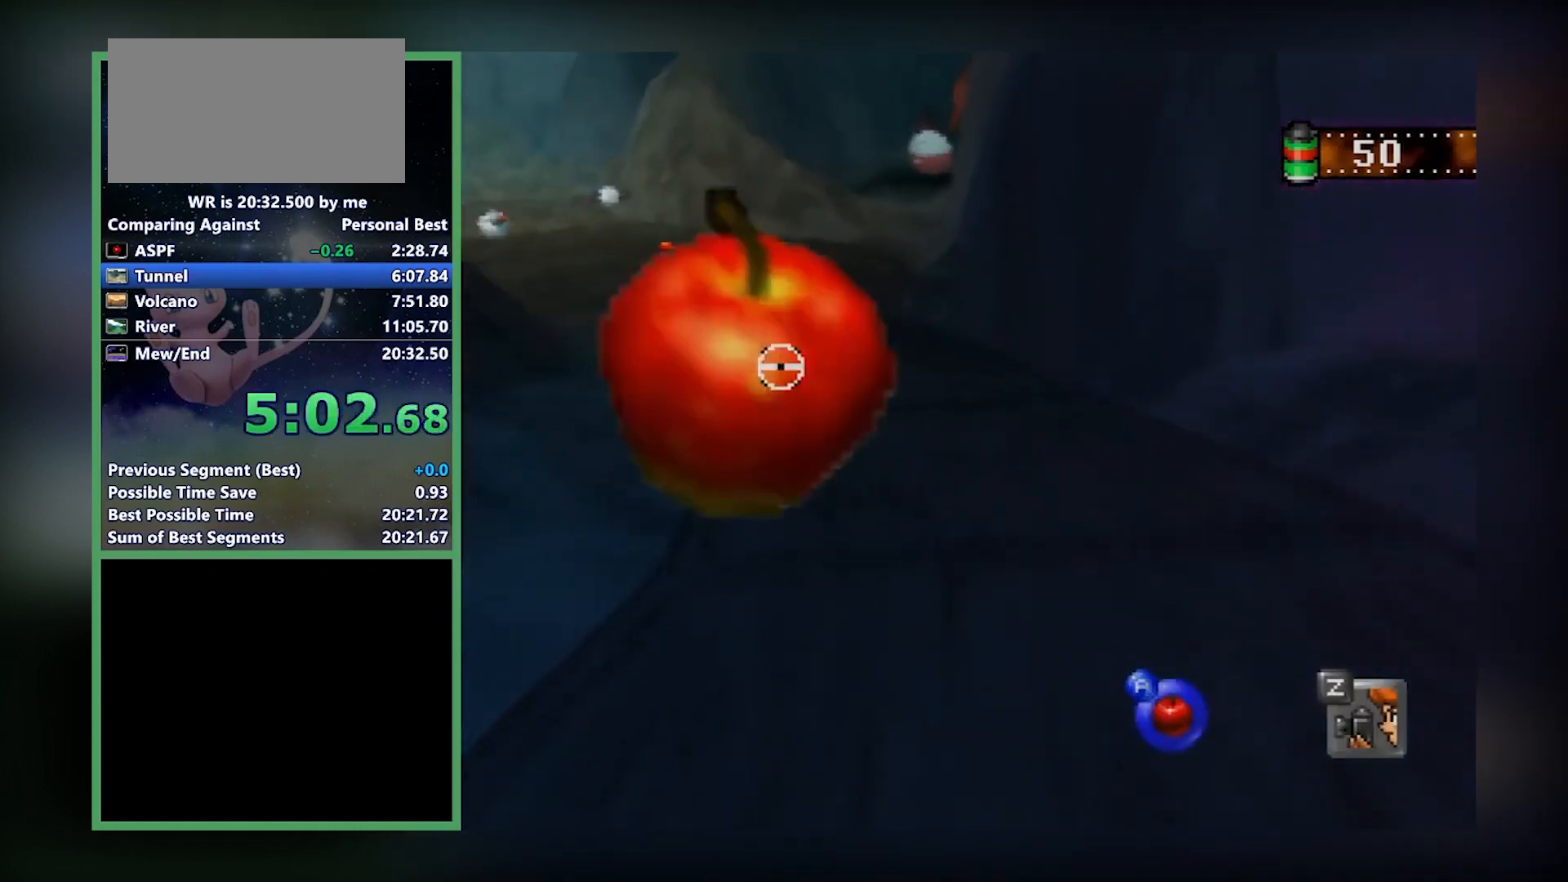
{"buttons": [], "left_stick": "center", "events": [[33, "A", "up"], [300, "left_stick", "up-right"], [400, "left_stick", "center"]]}
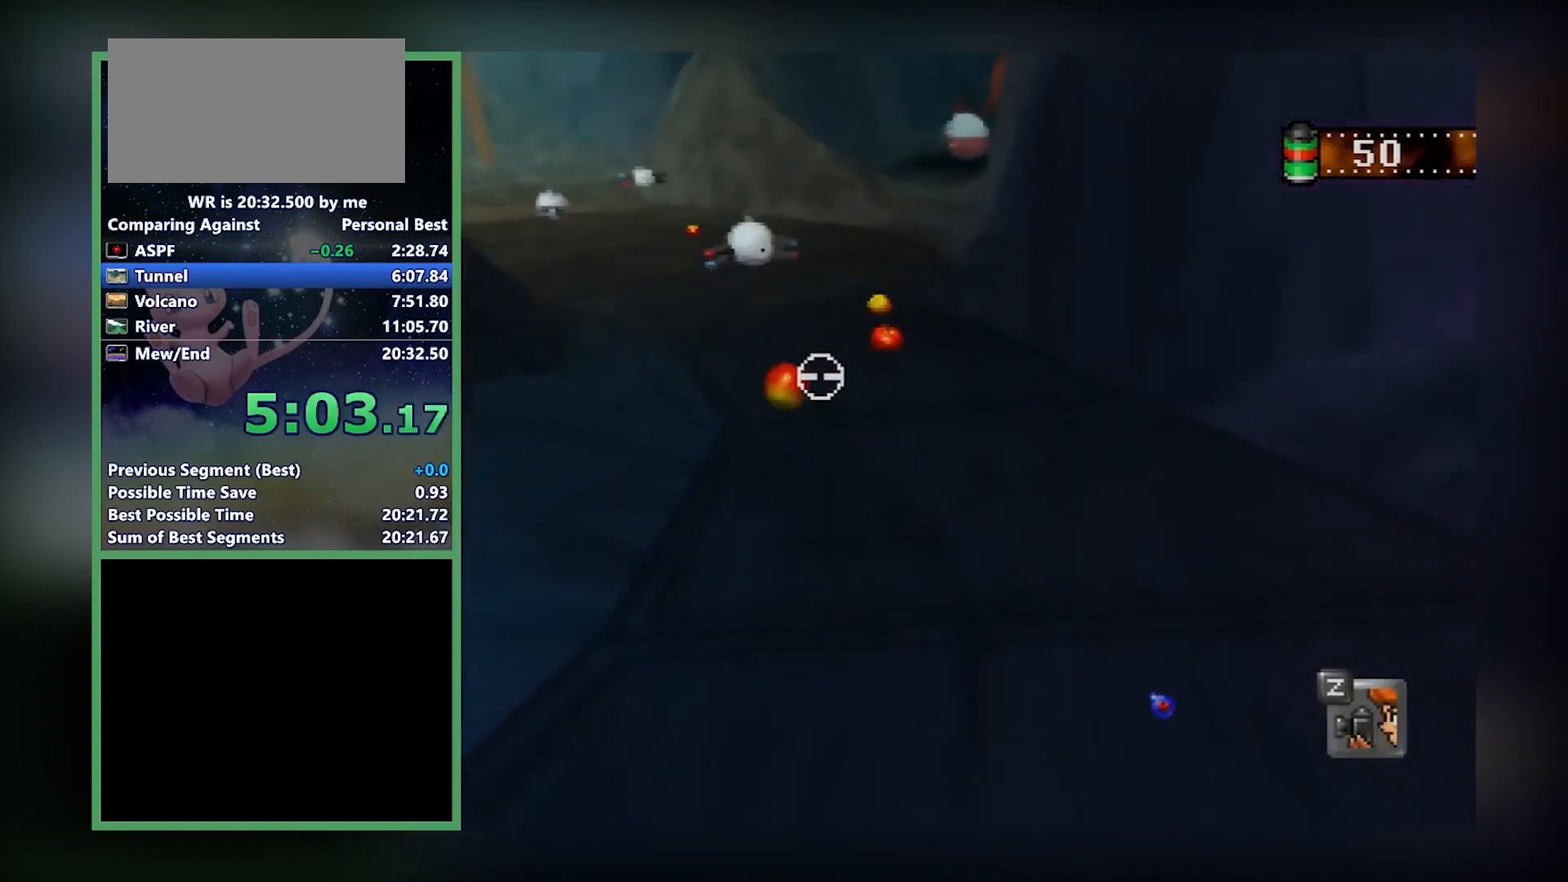
{"buttons": ["A"], "left_stick": "center", "events": [[167, "left_stick", "up-right"], [467, "A", "down"], [467, "left_stick", "center"]]}
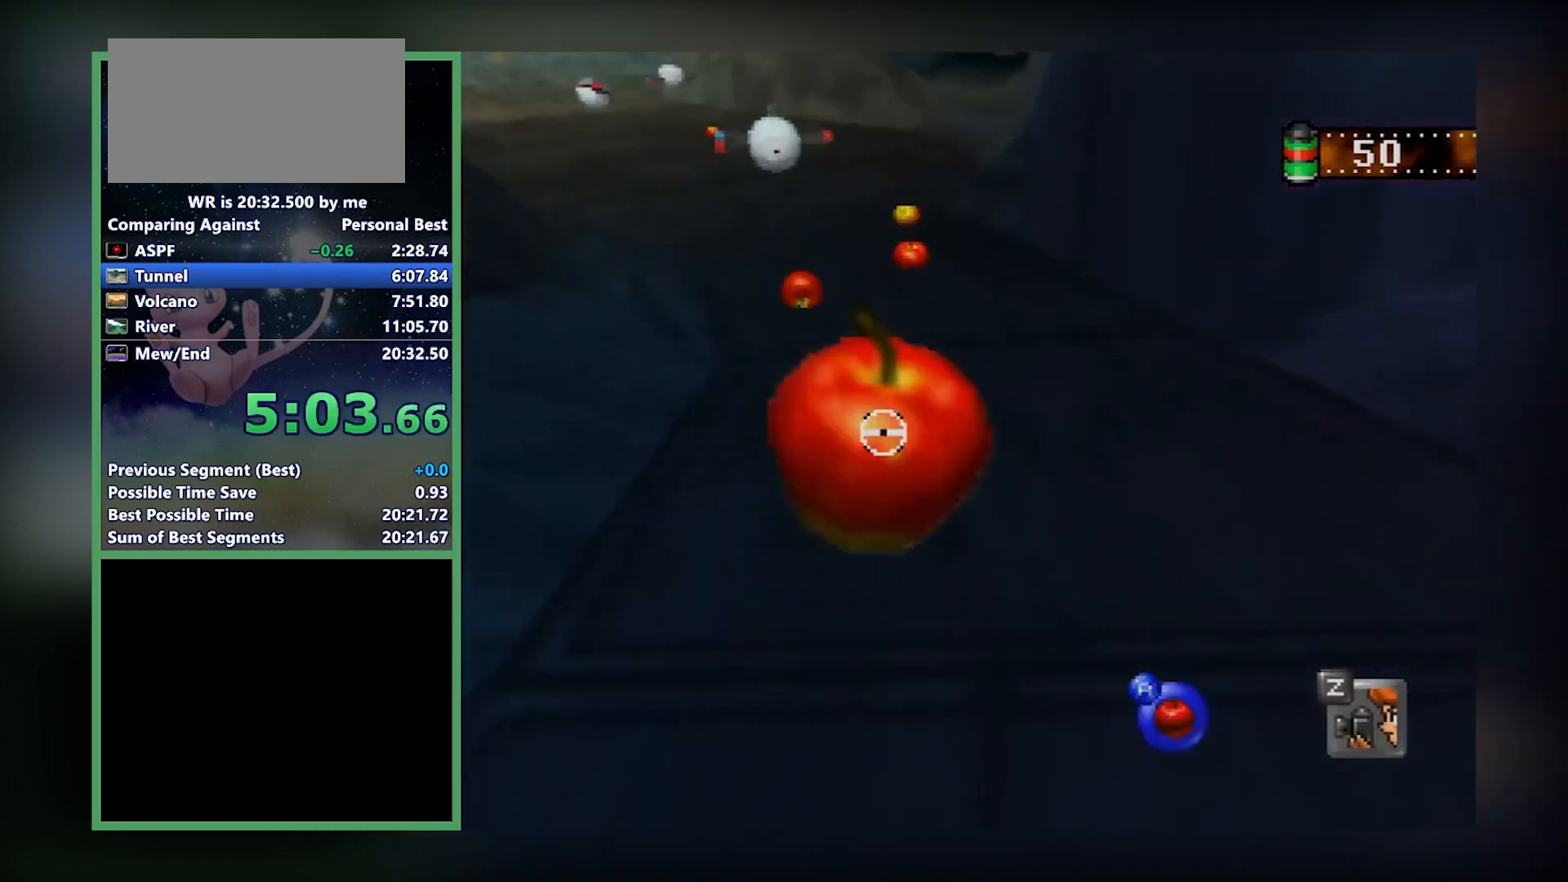
{"buttons": [], "left_stick": "down", "events": [[66, "A", "up"], [267, "left_stick", "down"]]}
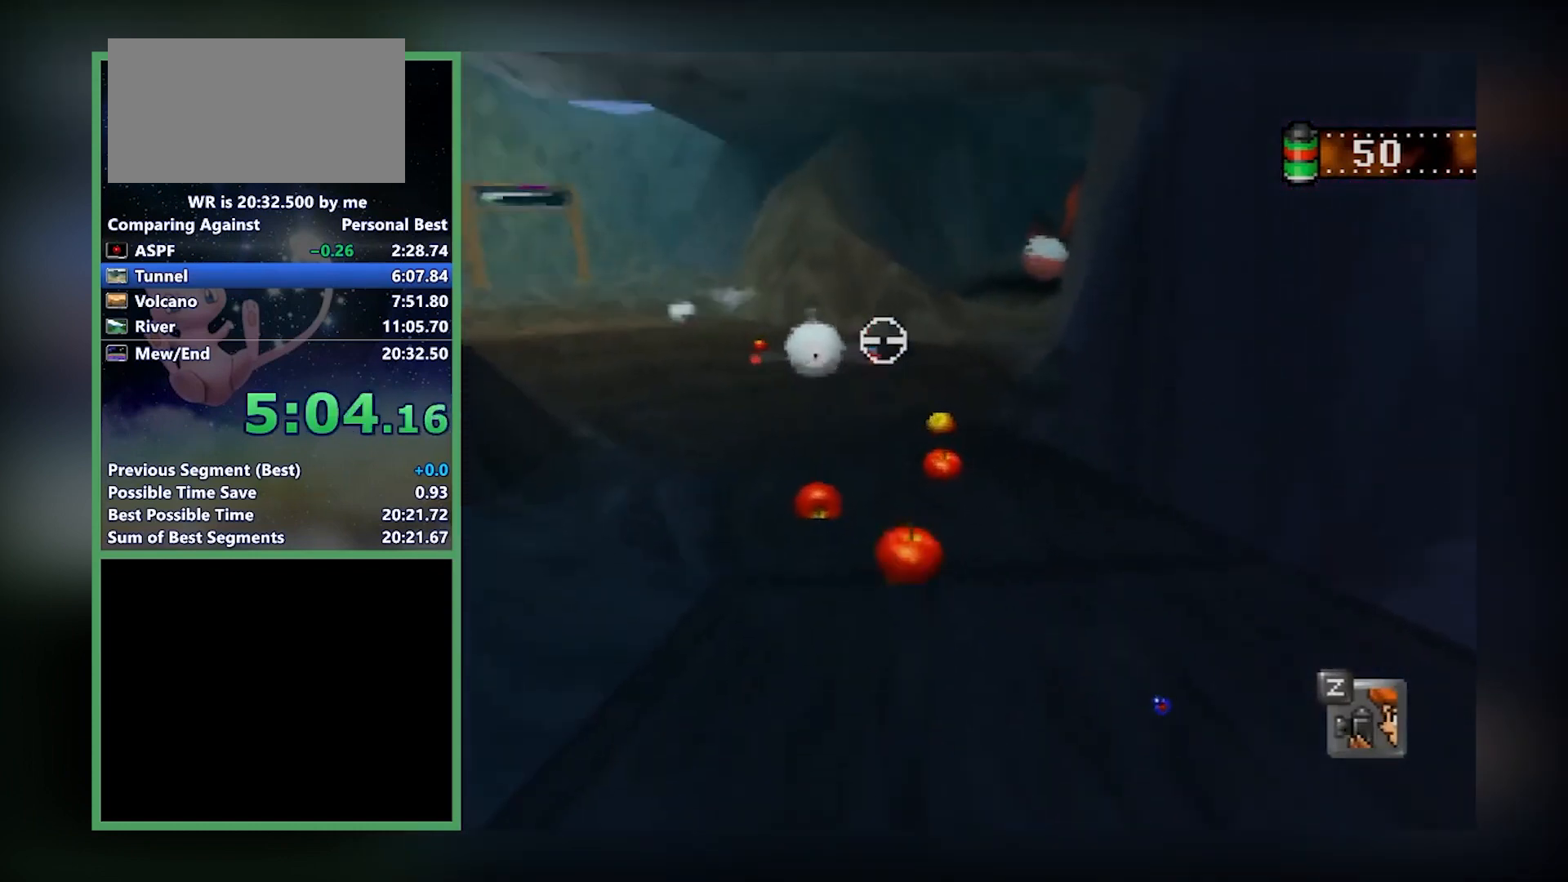
{"buttons": [], "left_stick": "center", "events": [[100, "left_stick", "center"], [267, "left_stick", "left"], [401, "left_stick", "center"]]}
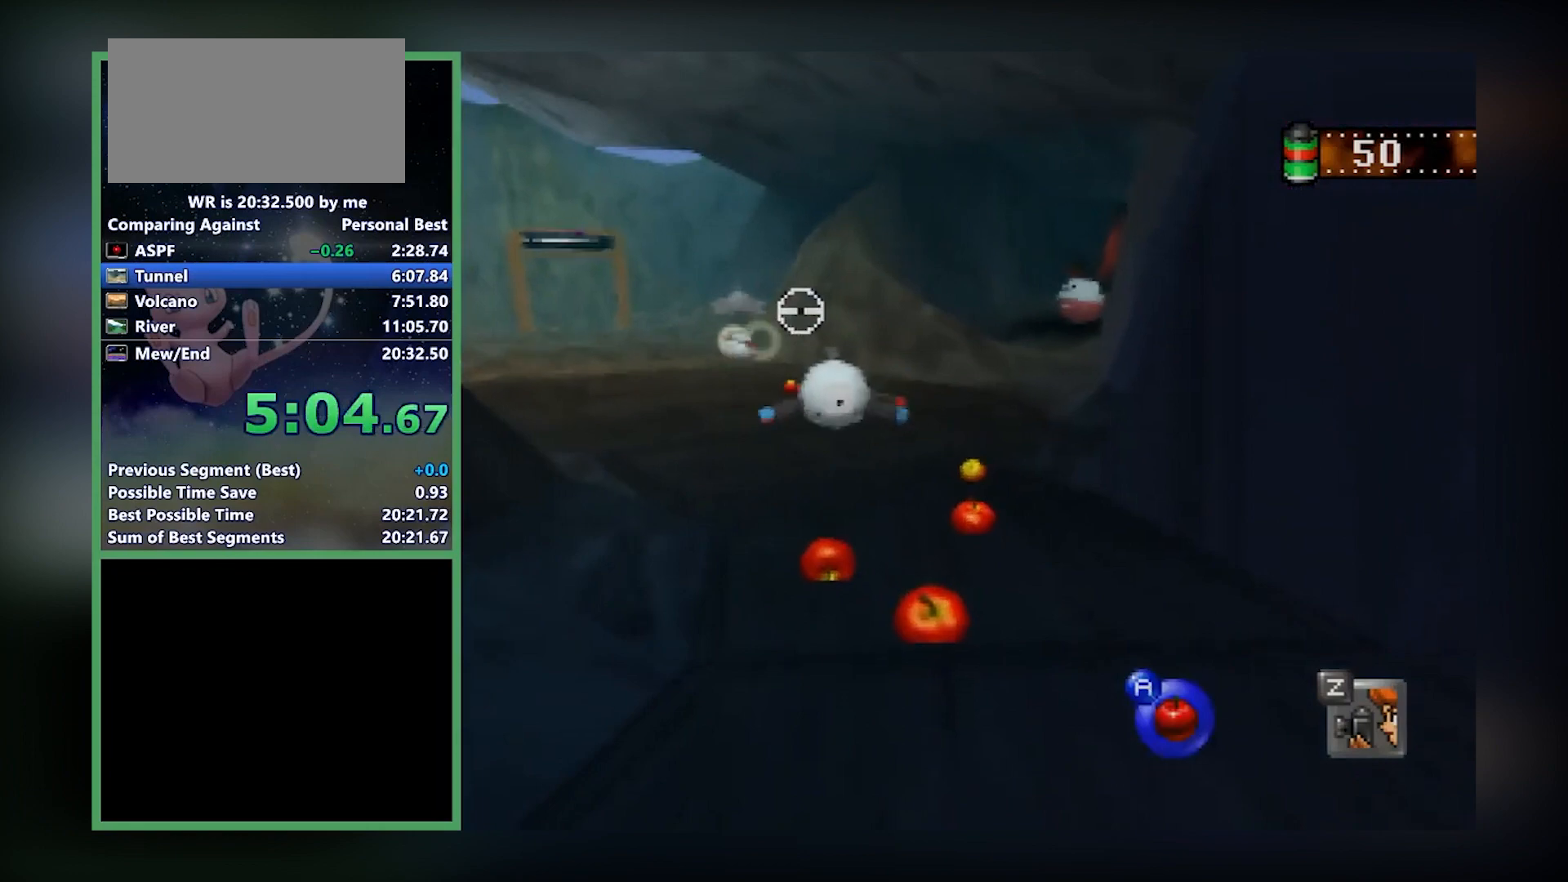
{"buttons": [], "left_stick": "center", "events": [[200, "left_stick", "left"], [267, "left_stick", "center"]]}